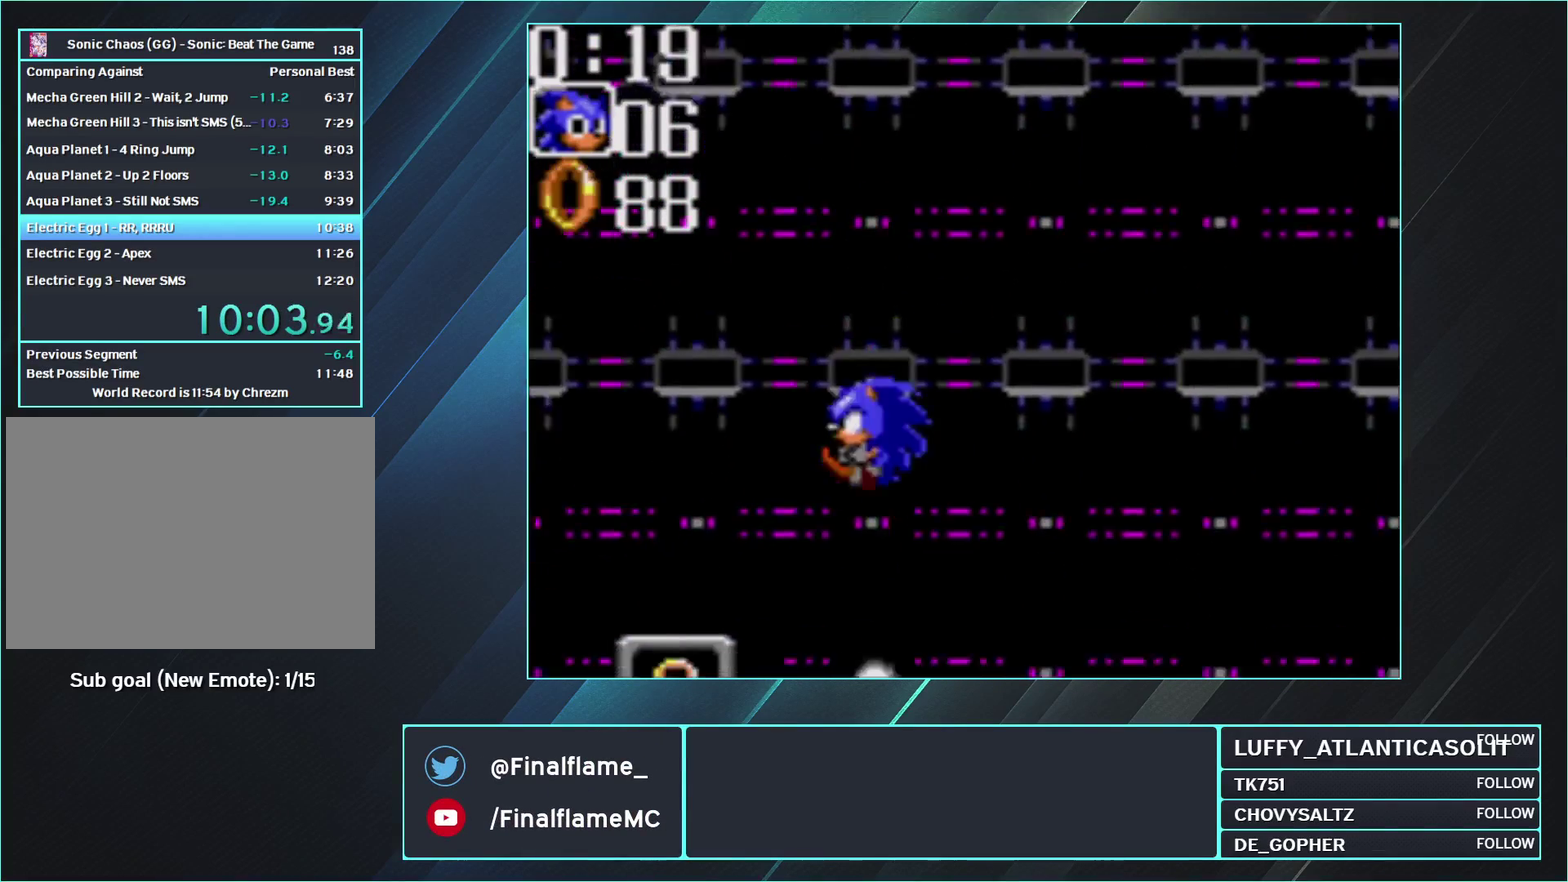
Gameplay with a controller (Nintendo layout); each line is a JSON object with the inputs held at the frame after it. "events" lists button and stick changes between this image and that frame as [ms after this image, input, new state], when the widget could be followed in between. Not read: L3 R3.
{"buttons": ["DPAD_RIGHT"], "events": [[67, "DPAD_LEFT", "down"], [250, "DPAD_DOWN", "down"], [350, "DPAD_LEFT", "up"], [383, "DPAD_RIGHT", "down"], [417, "DPAD_DOWN", "up"]]}
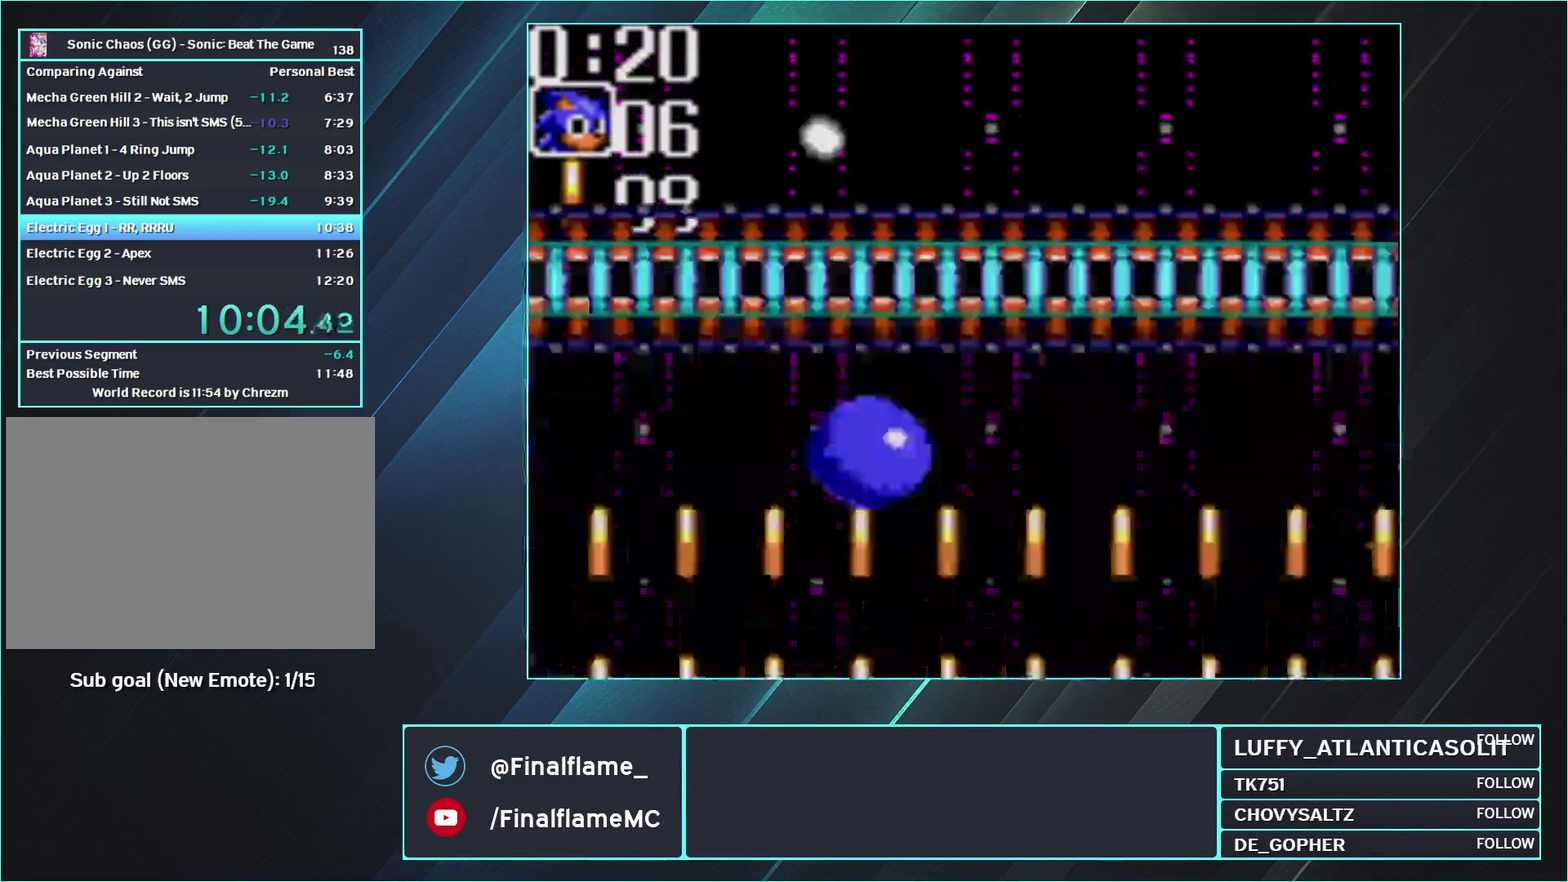
{"buttons": ["DPAD_RIGHT"], "events": []}
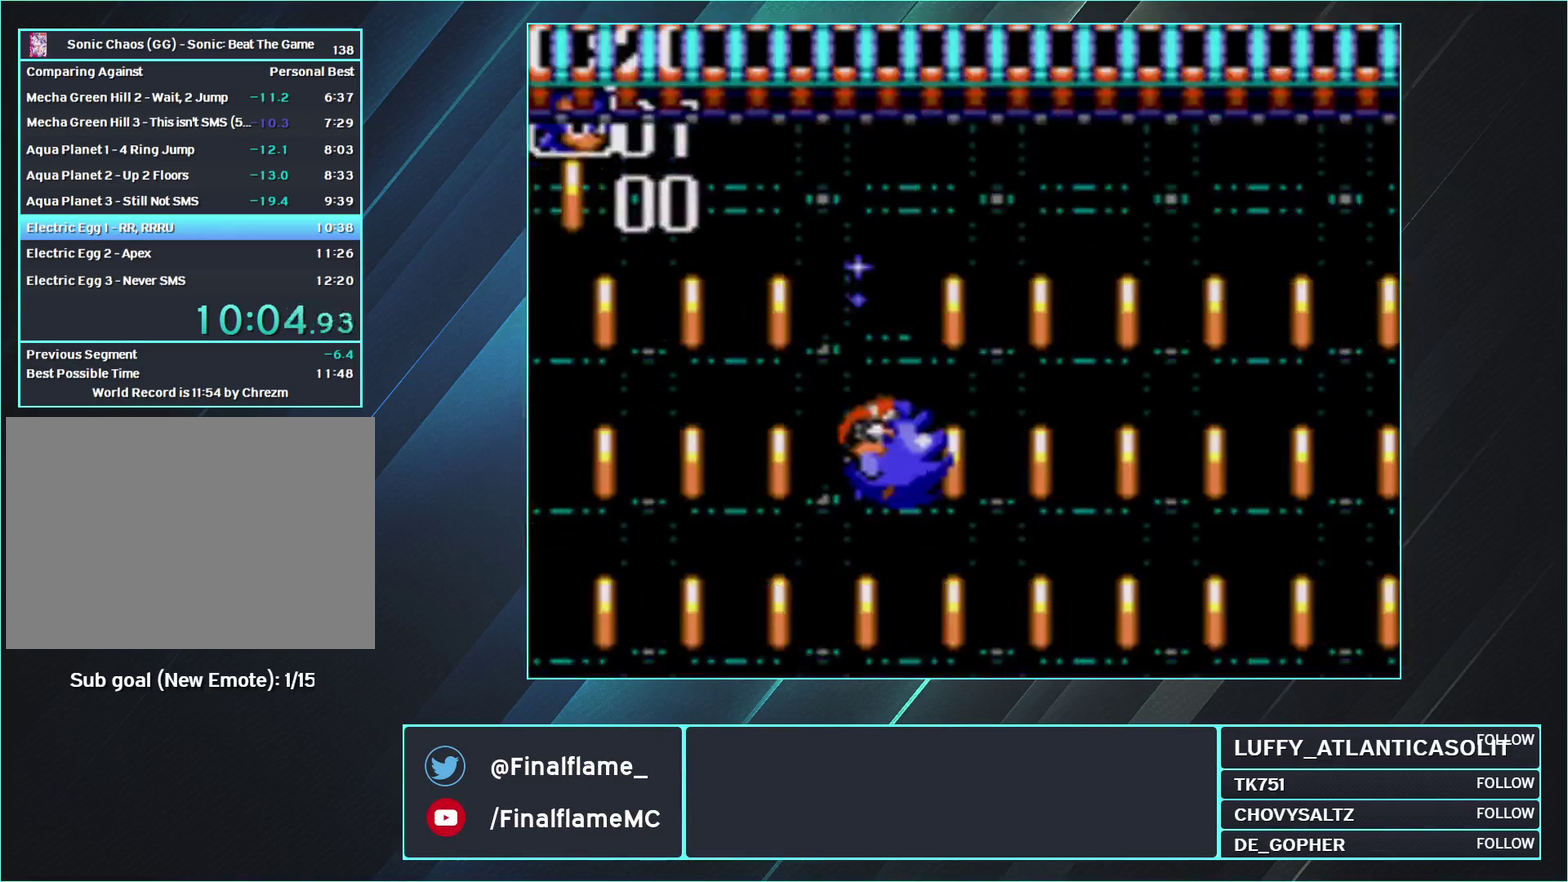
{"buttons": ["DPAD_RIGHT"], "events": []}
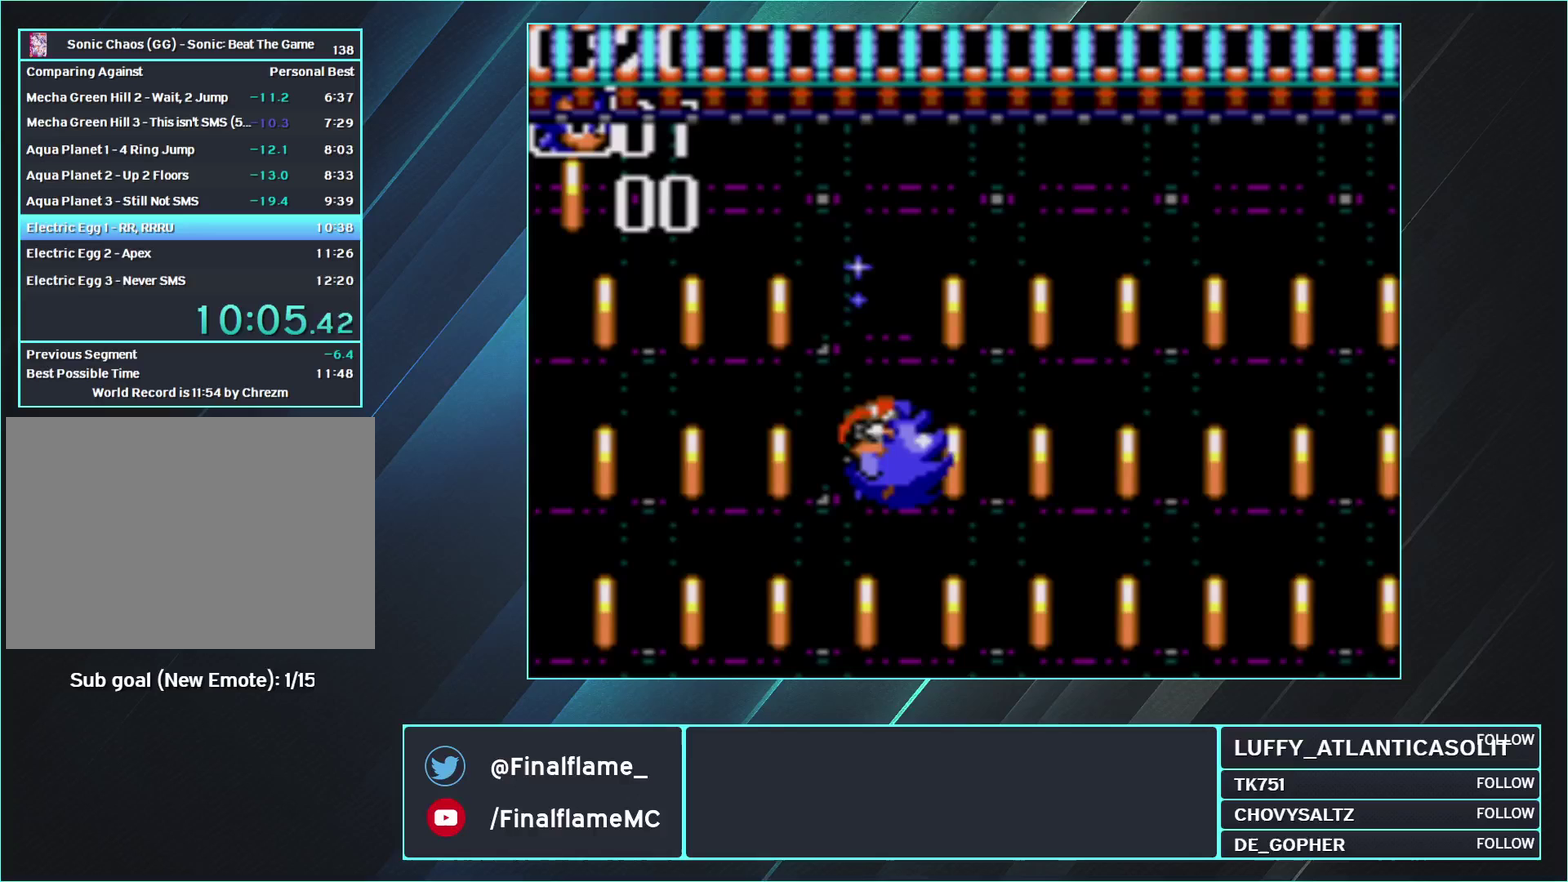
{"buttons": ["DPAD_RIGHT"], "events": []}
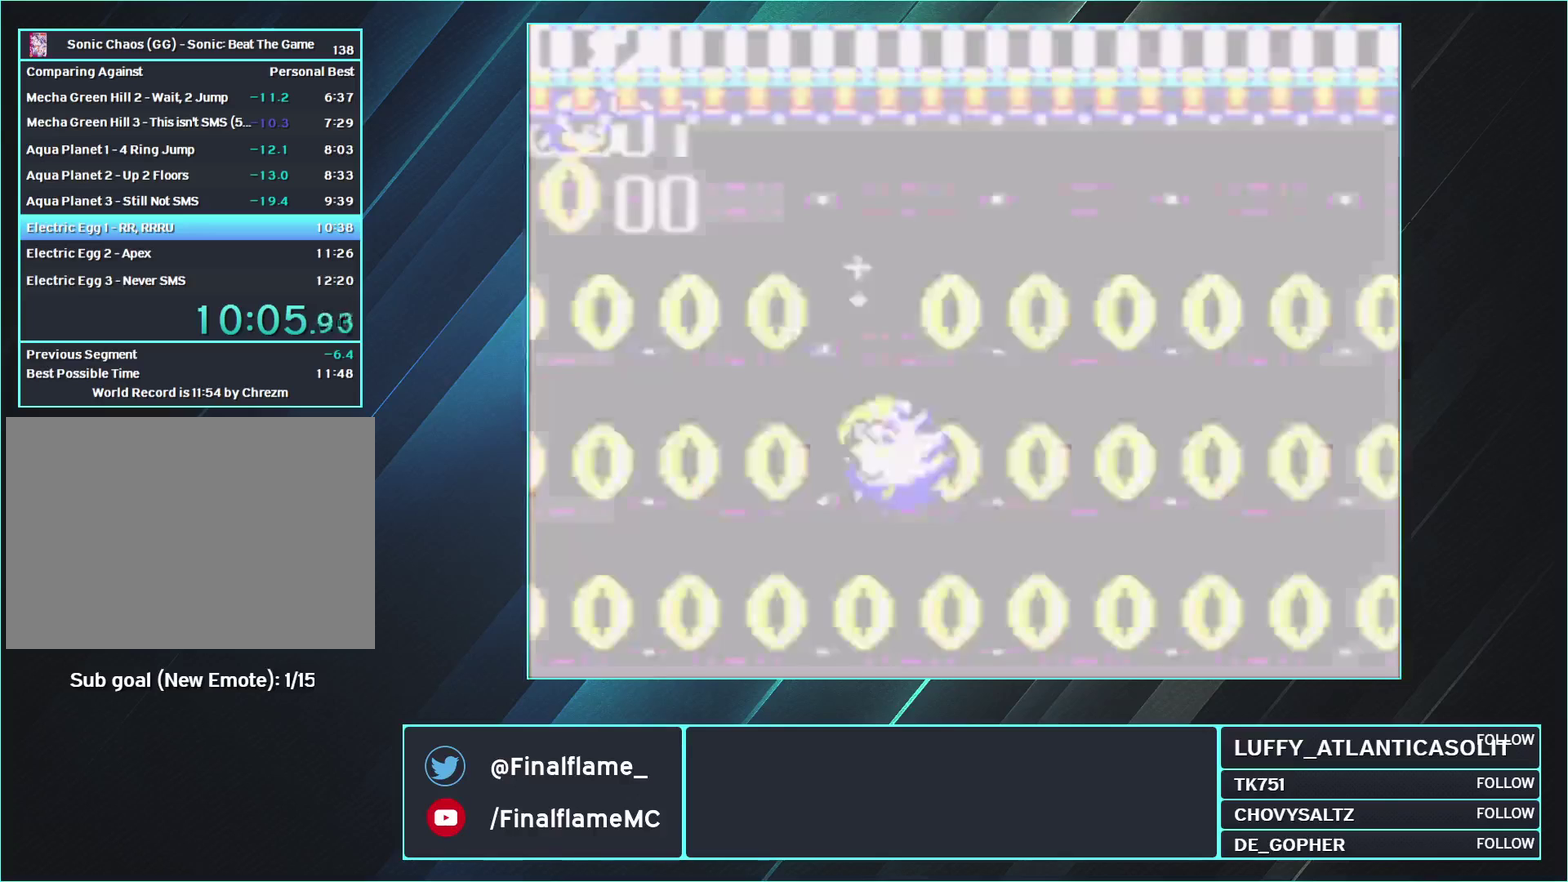
{"buttons": ["DPAD_RIGHT"], "events": []}
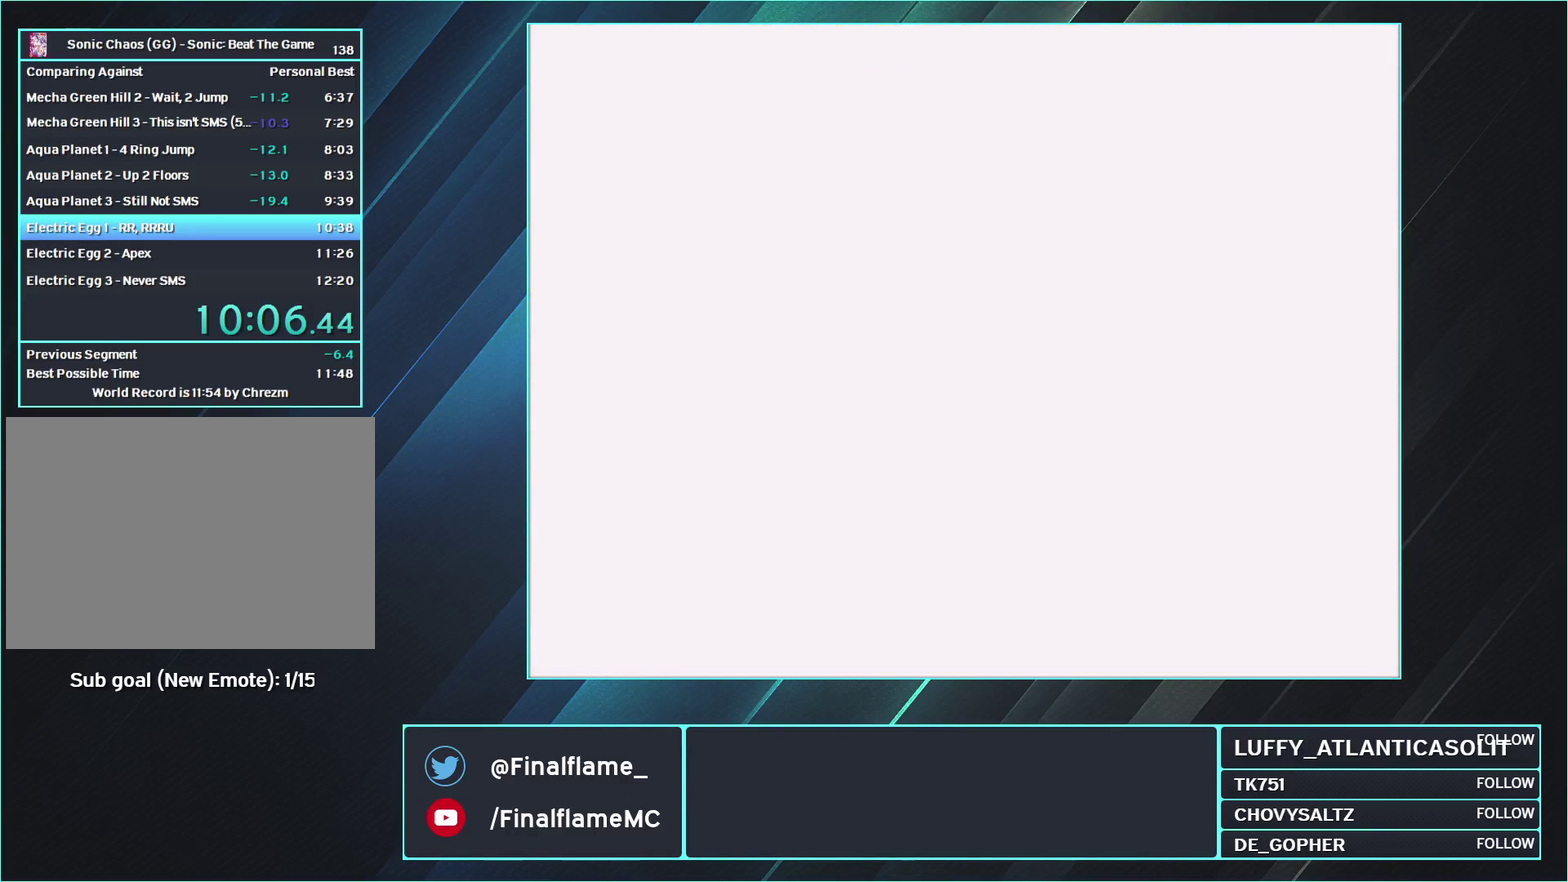
{"buttons": ["DPAD_RIGHT"], "events": []}
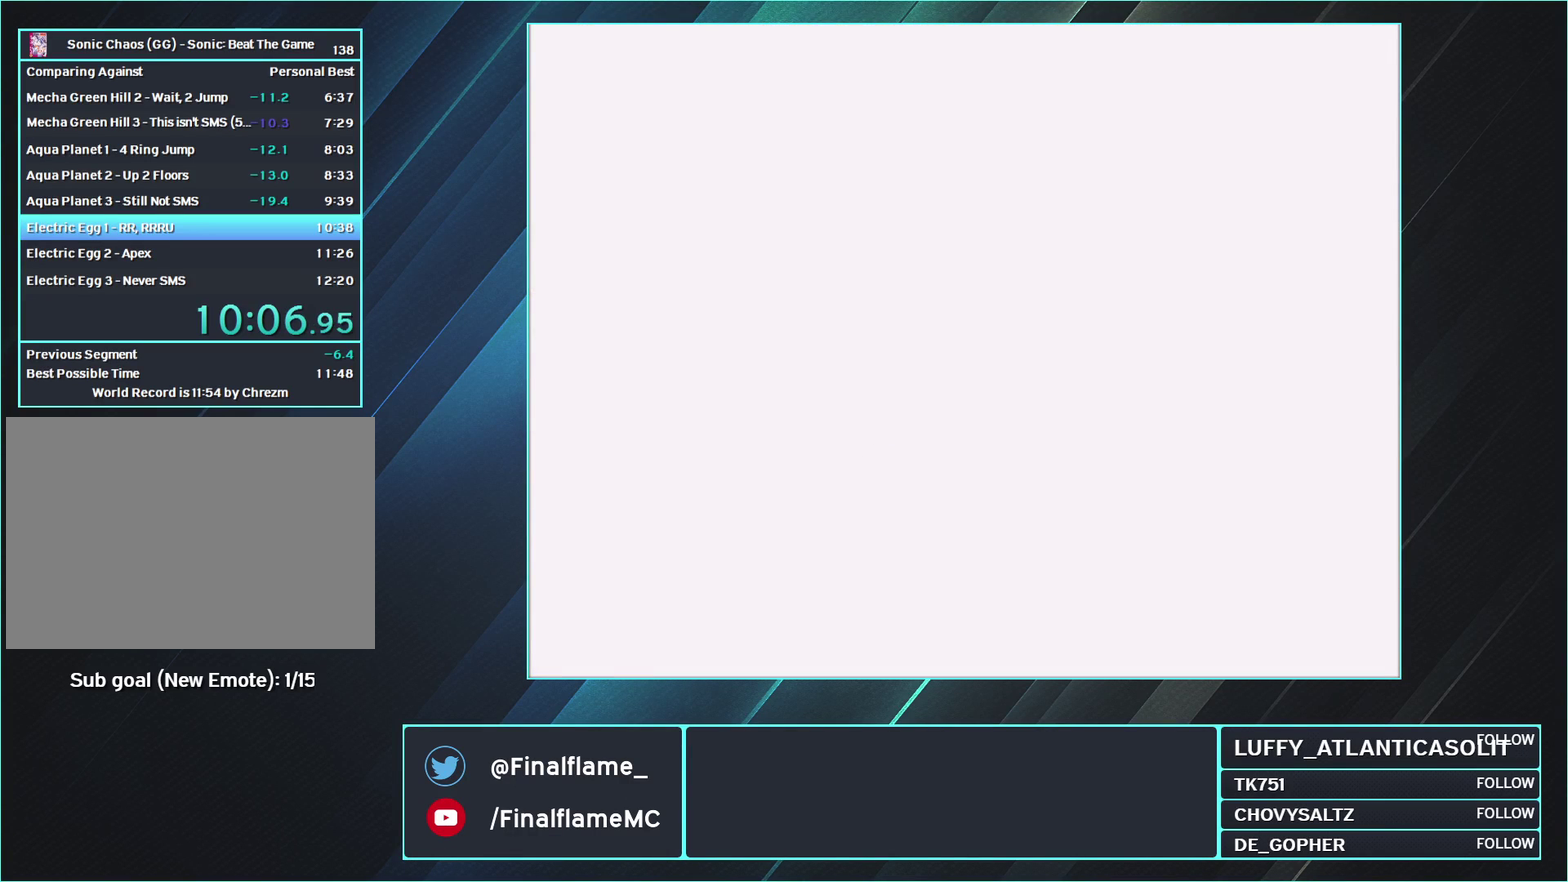
{"buttons": ["DPAD_RIGHT"], "events": []}
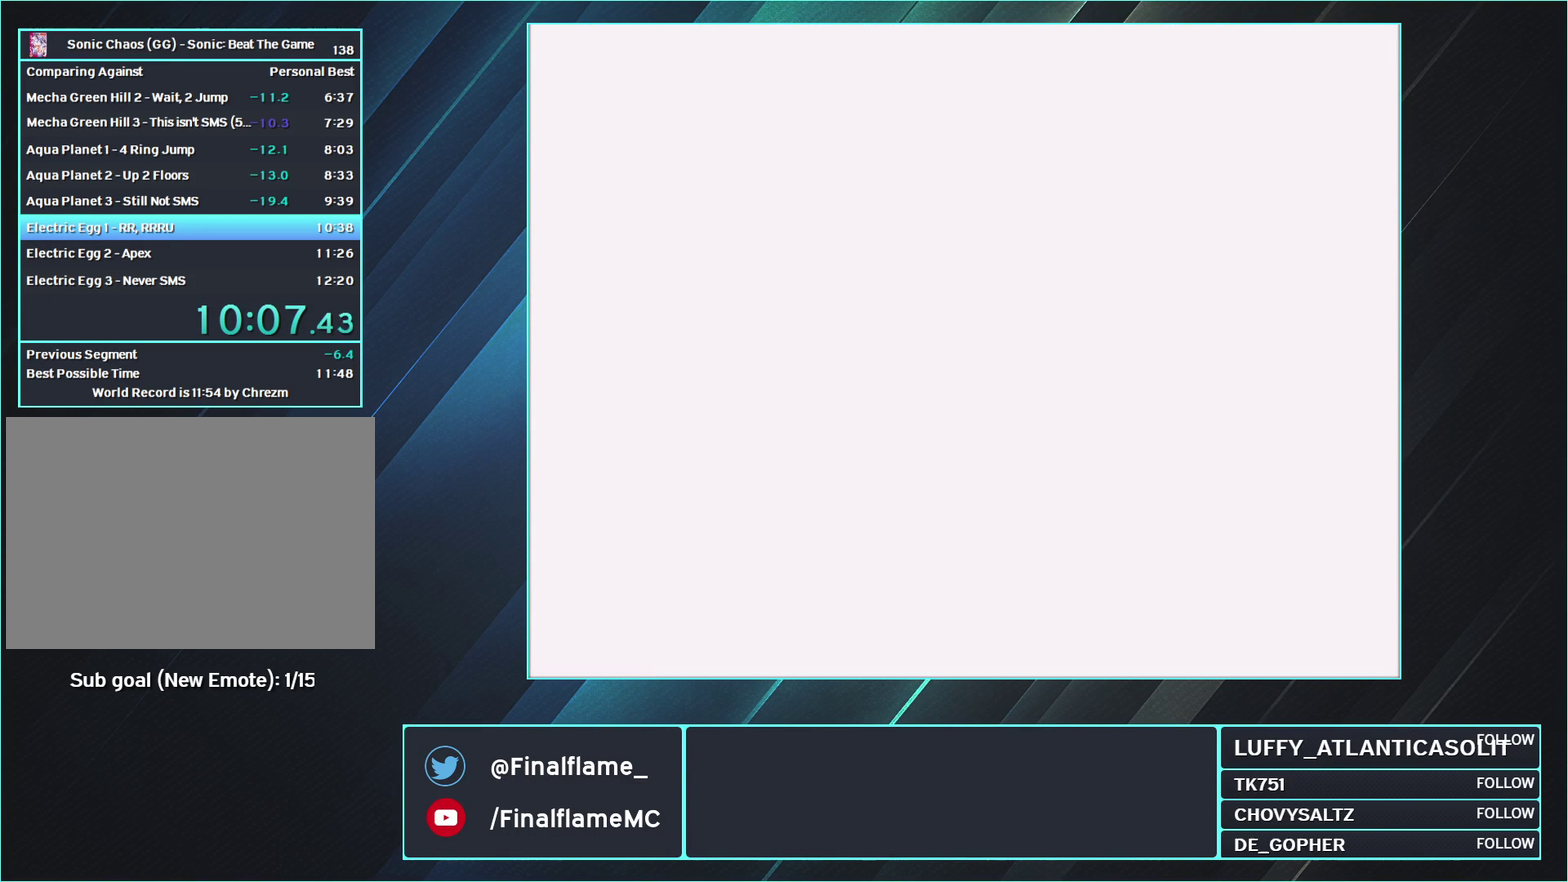
{"buttons": ["DPAD_RIGHT"], "events": []}
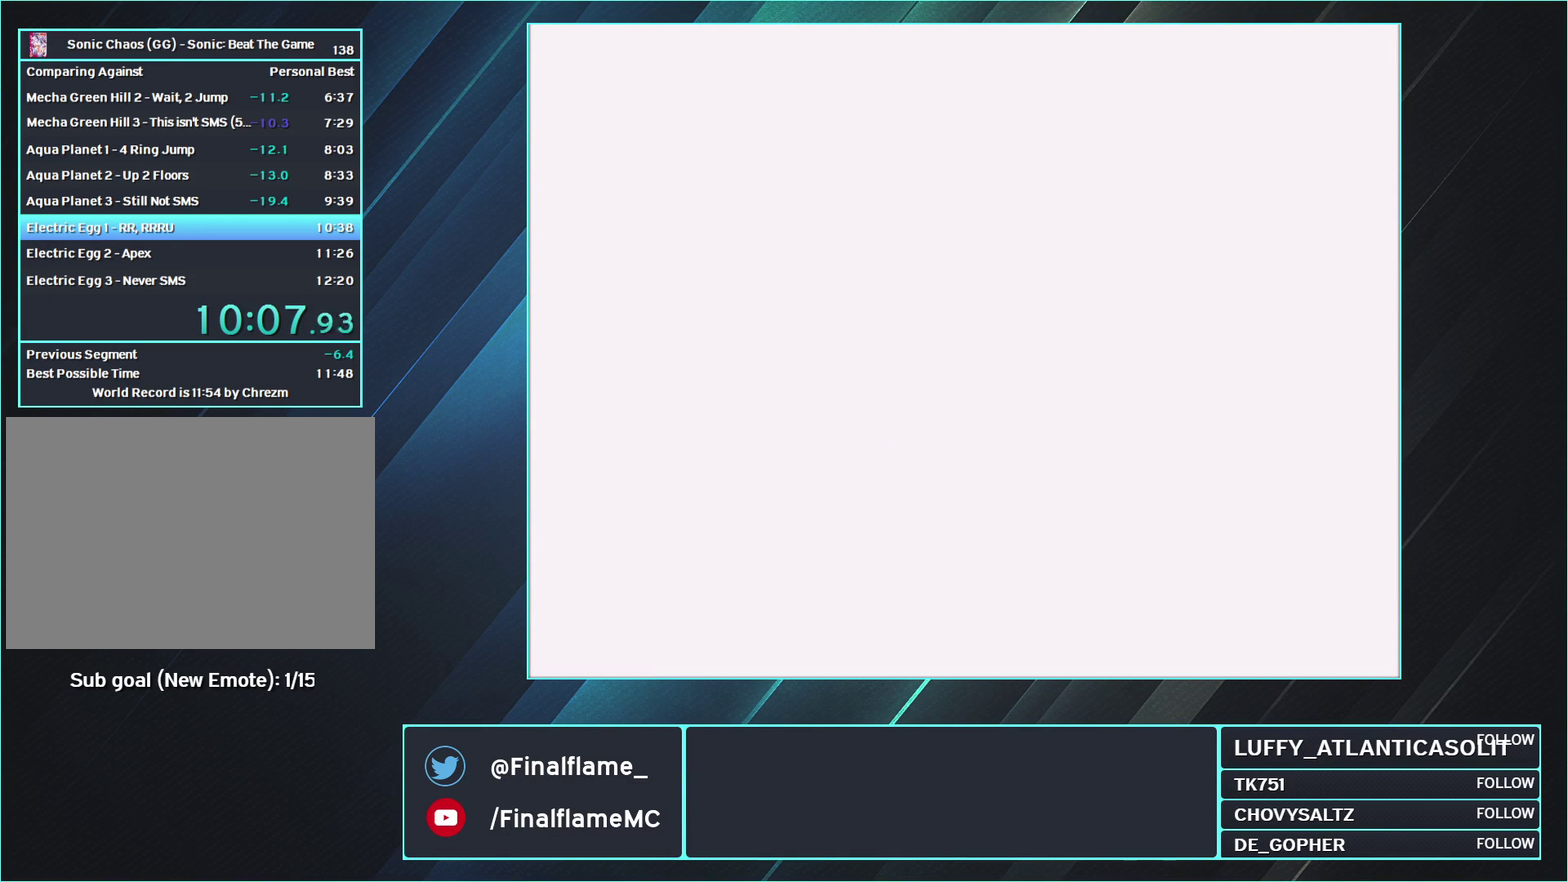
{"buttons": ["DPAD_RIGHT"], "events": []}
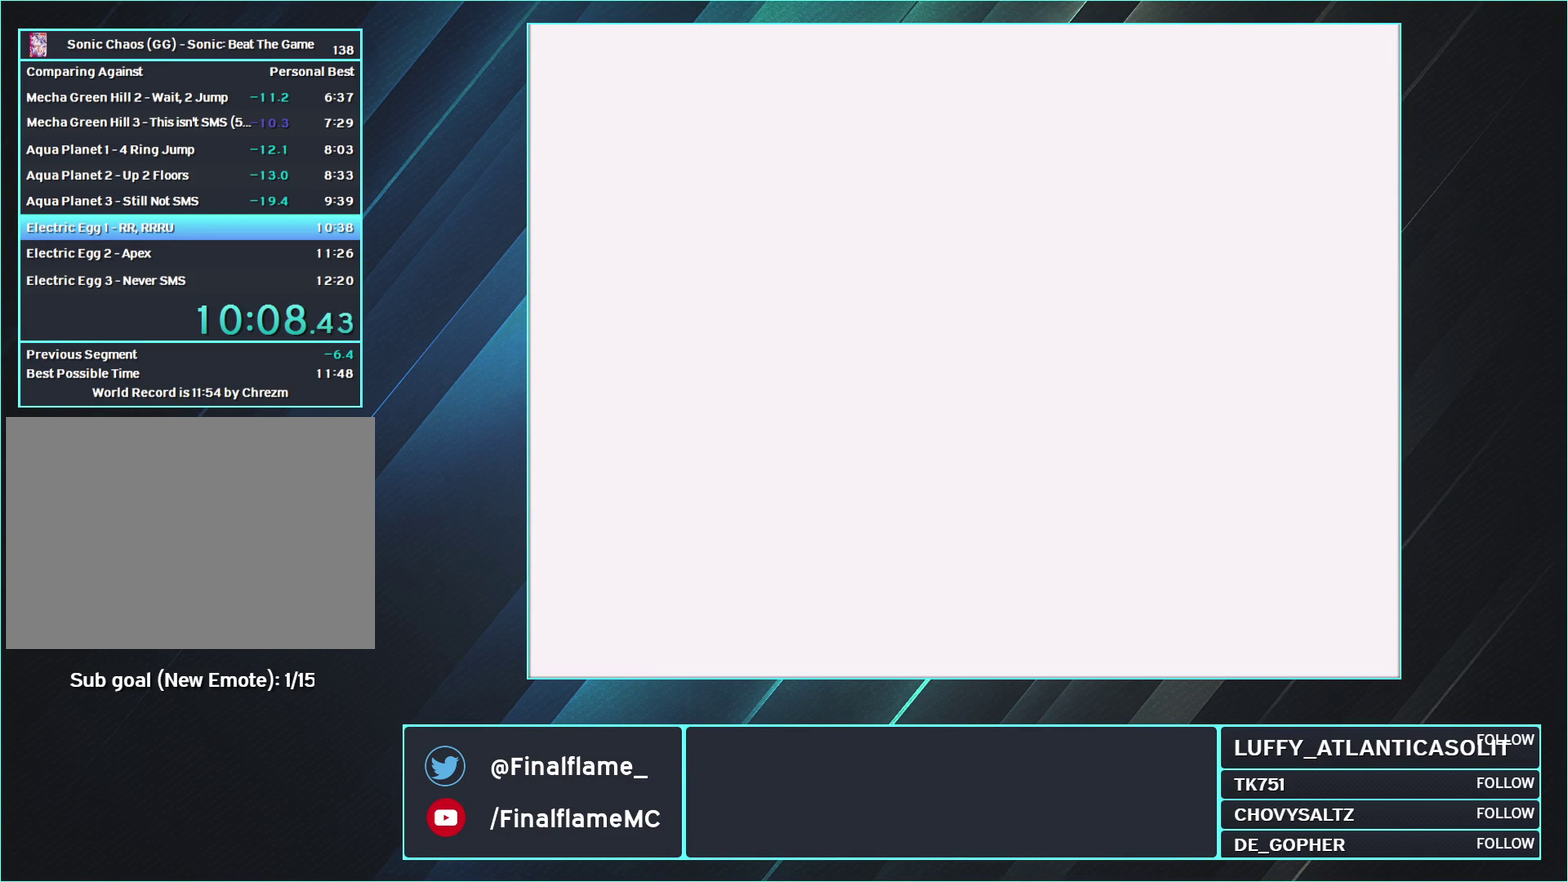
{"buttons": ["DPAD_RIGHT"], "events": []}
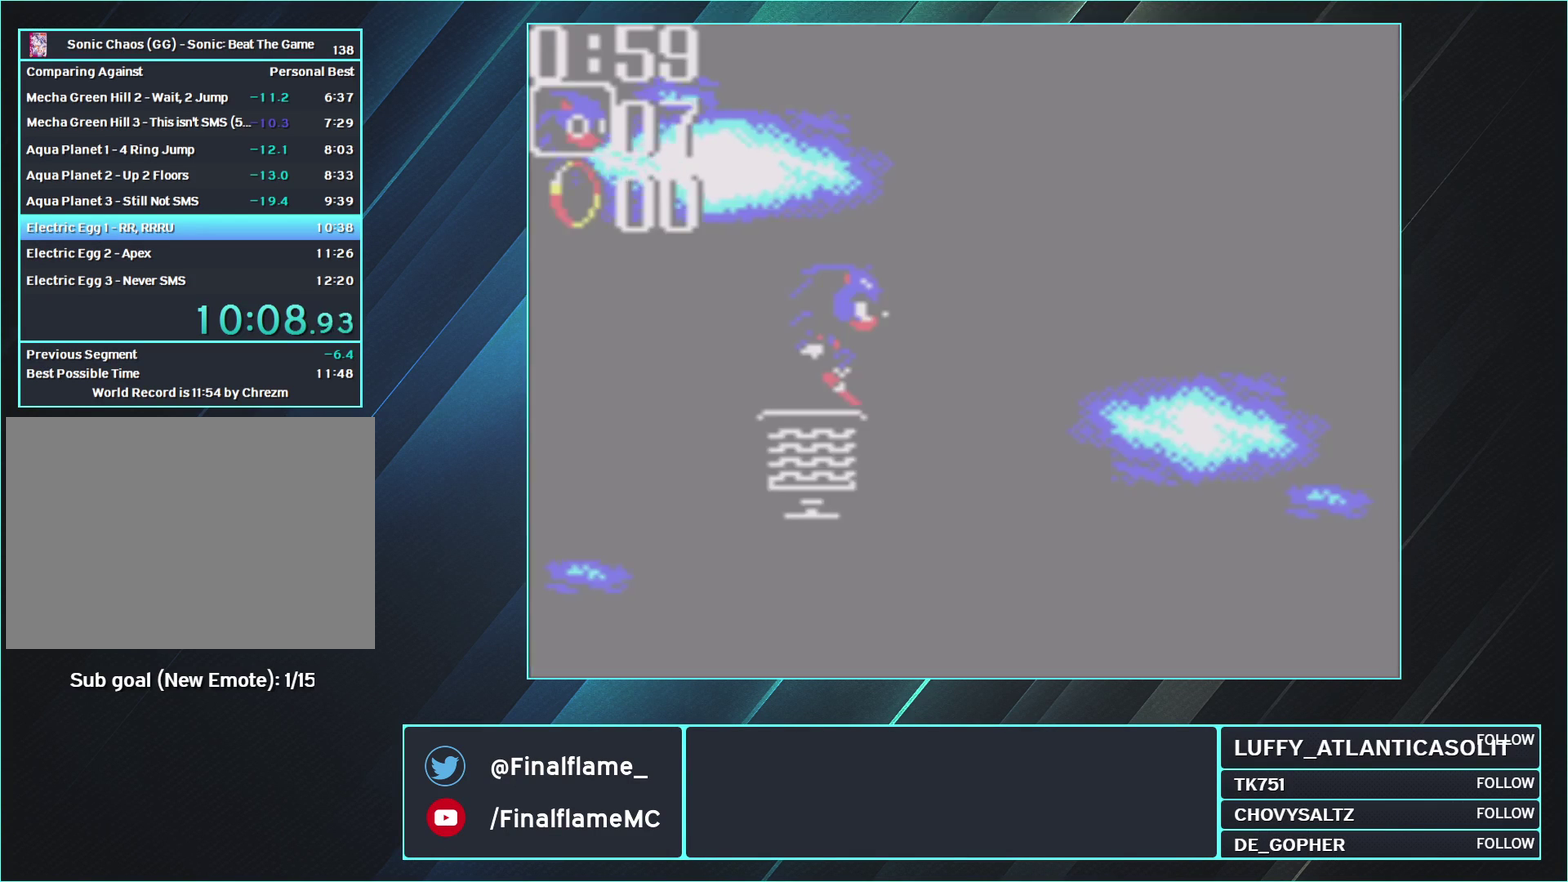
{"buttons": ["DPAD_RIGHT"], "events": []}
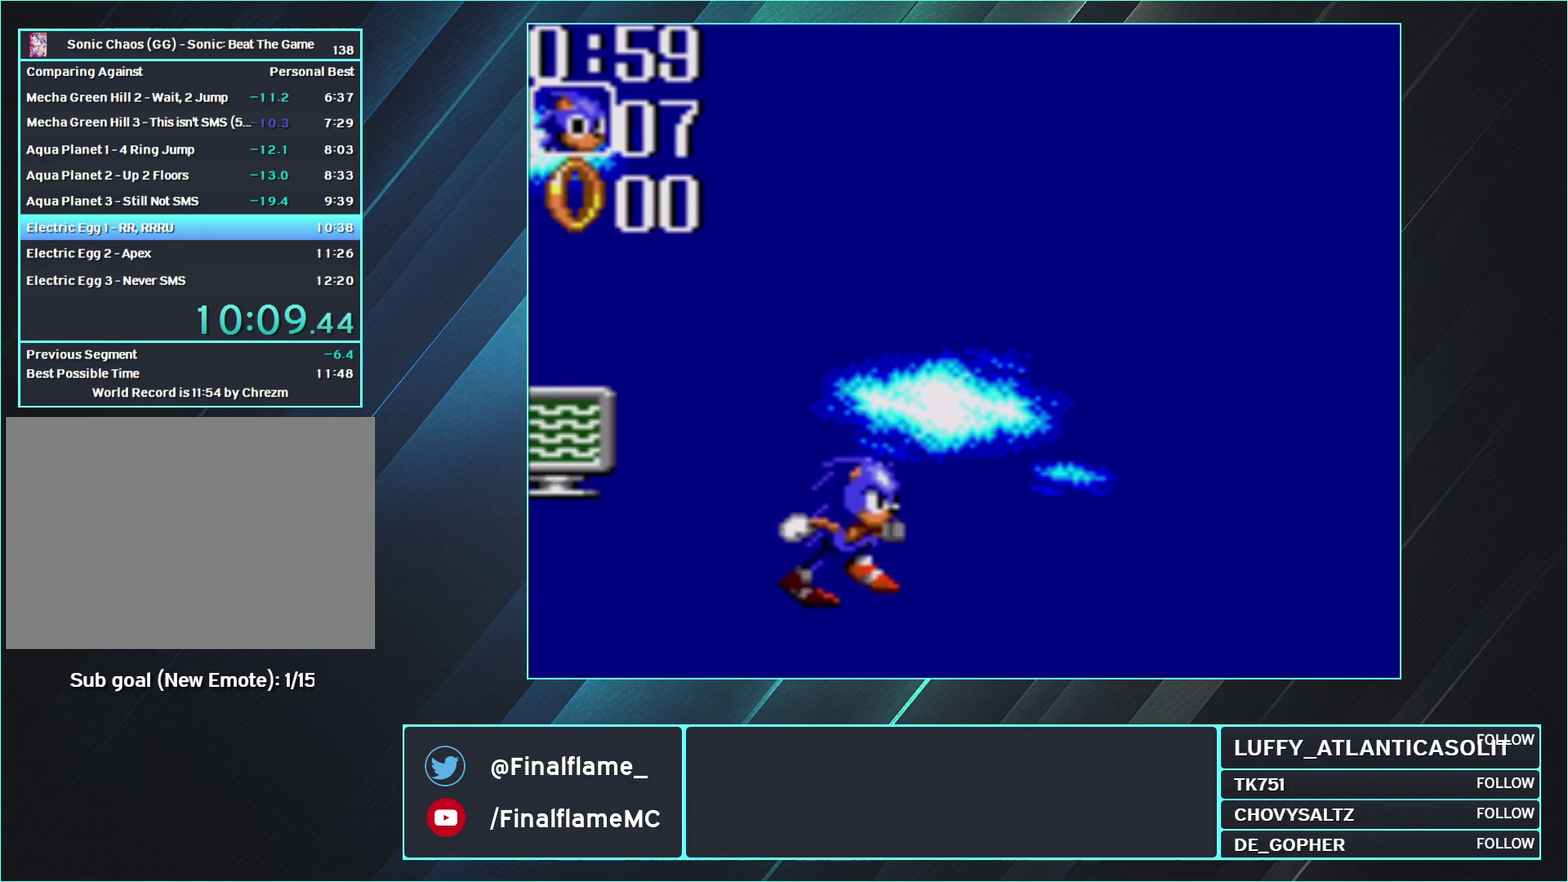
{"buttons": ["DPAD_RIGHT"], "events": []}
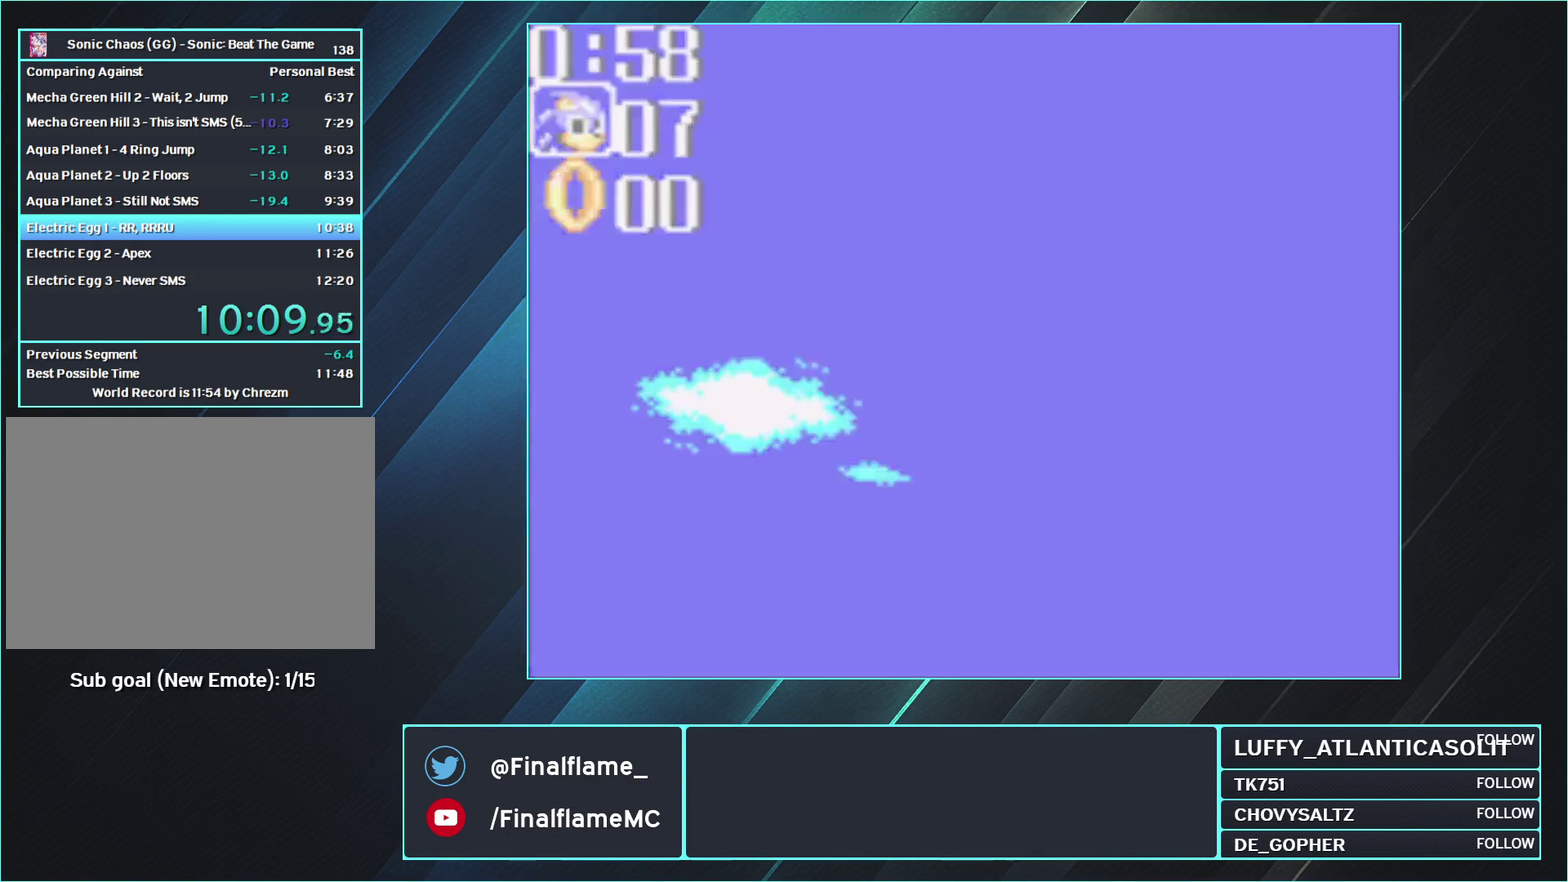
{"buttons": ["DPAD_RIGHT"], "events": []}
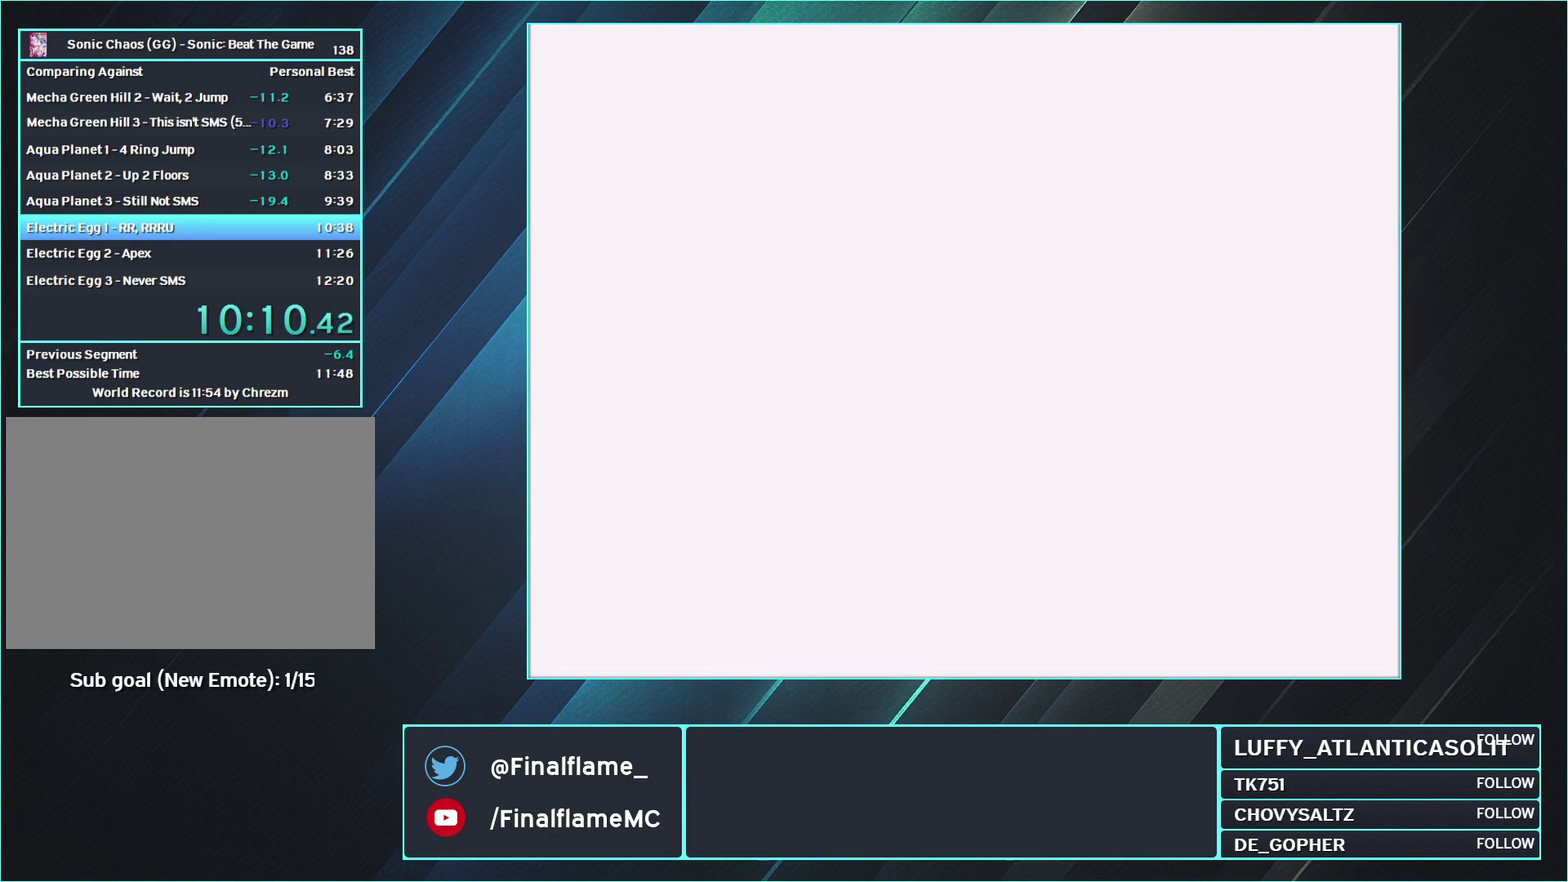
{"buttons": ["DPAD_RIGHT"], "events": []}
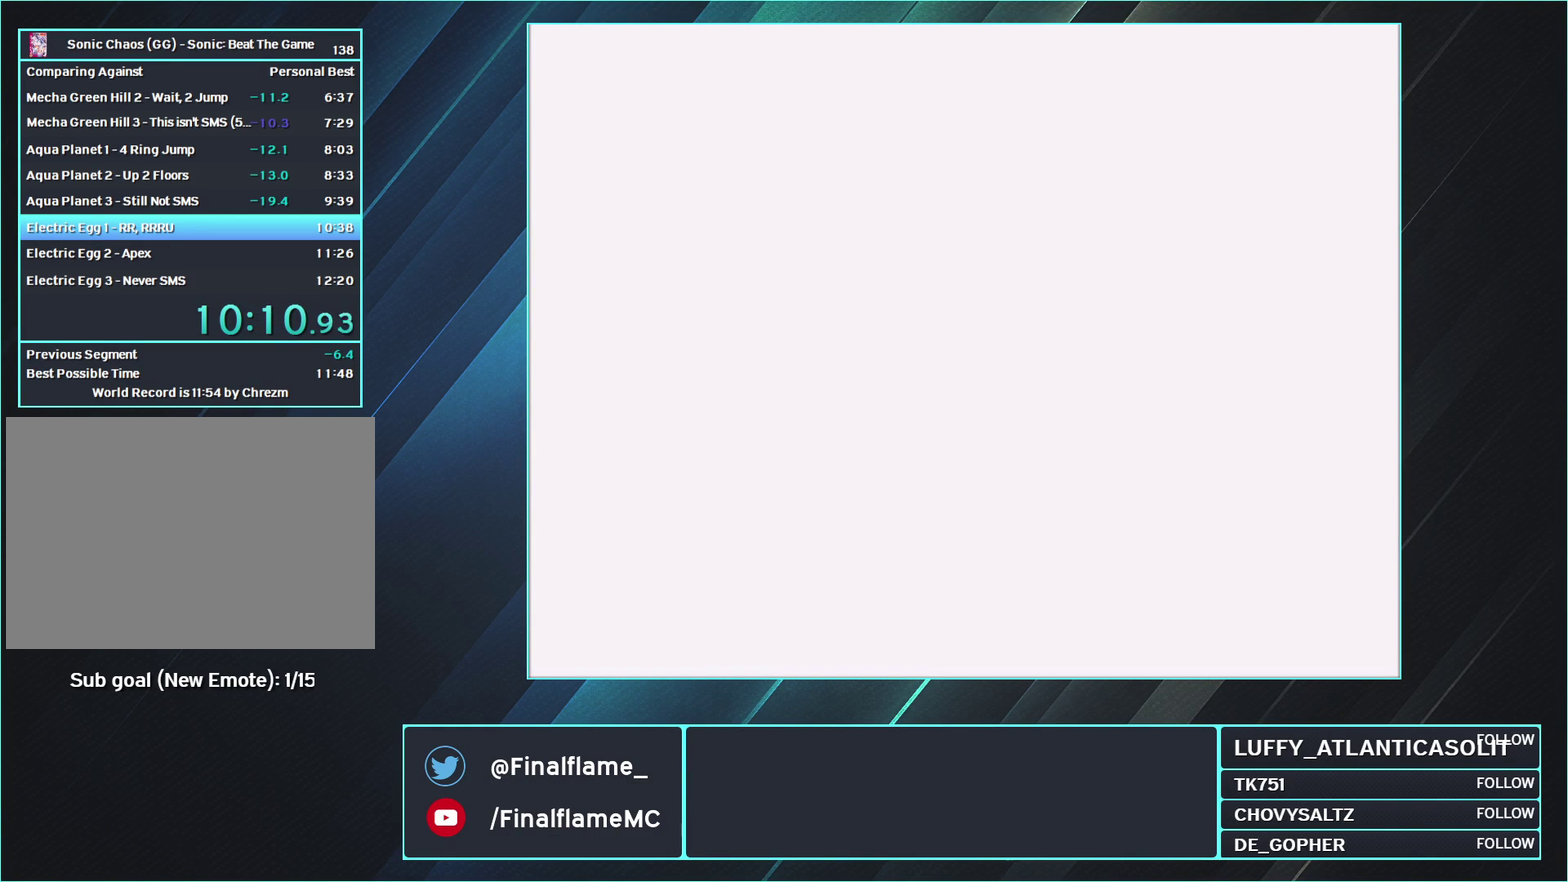
{"buttons": ["A"], "events": [[17, "DPAD_RIGHT", "up"], [267, "A", "down"]]}
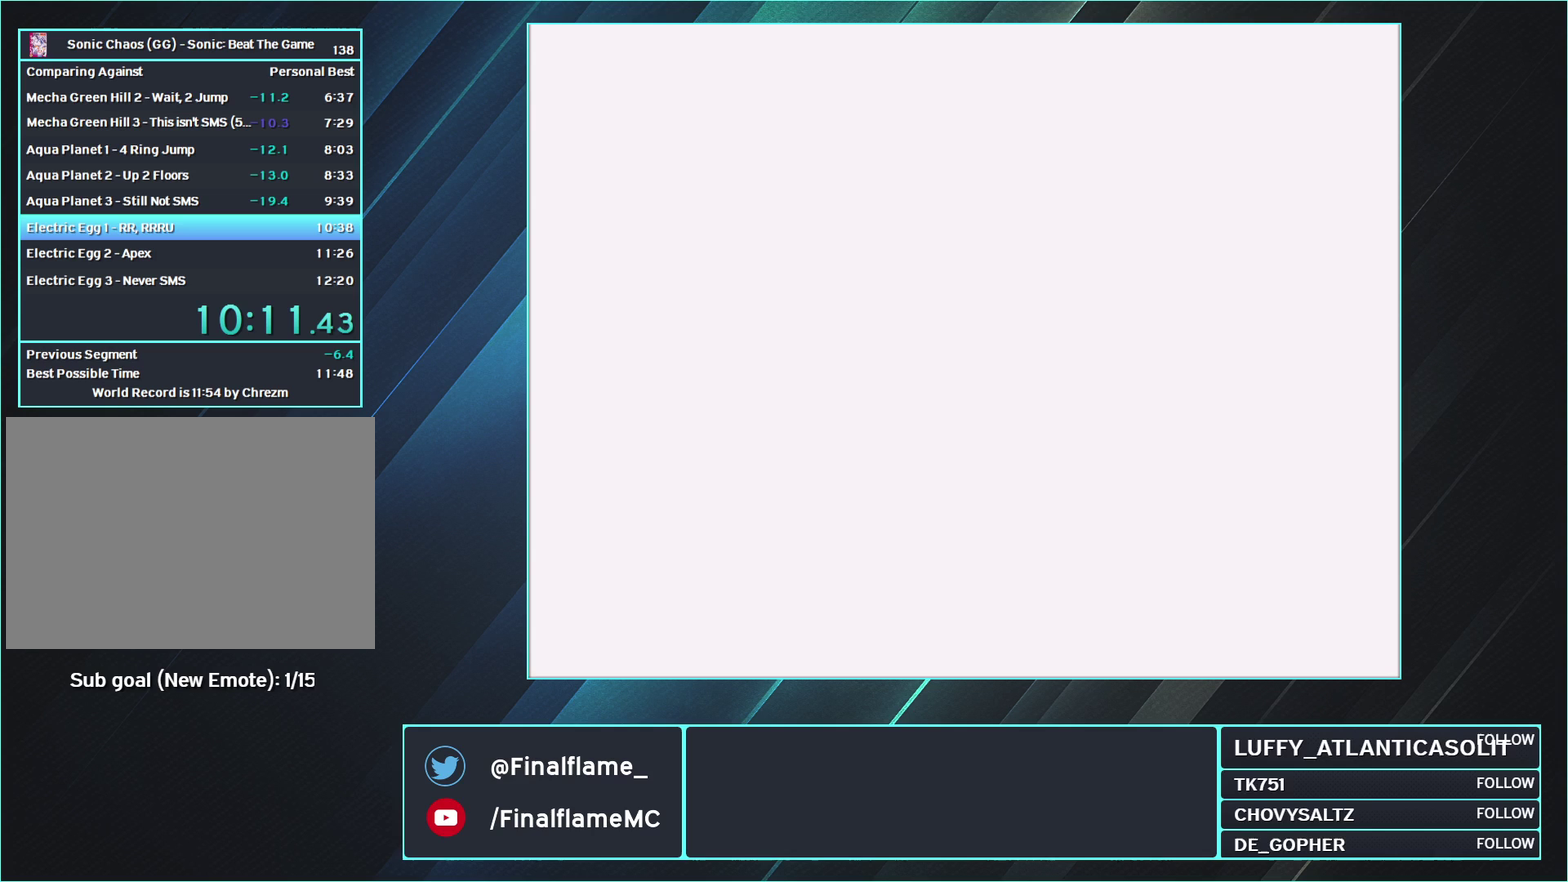
{"buttons": ["A"], "events": []}
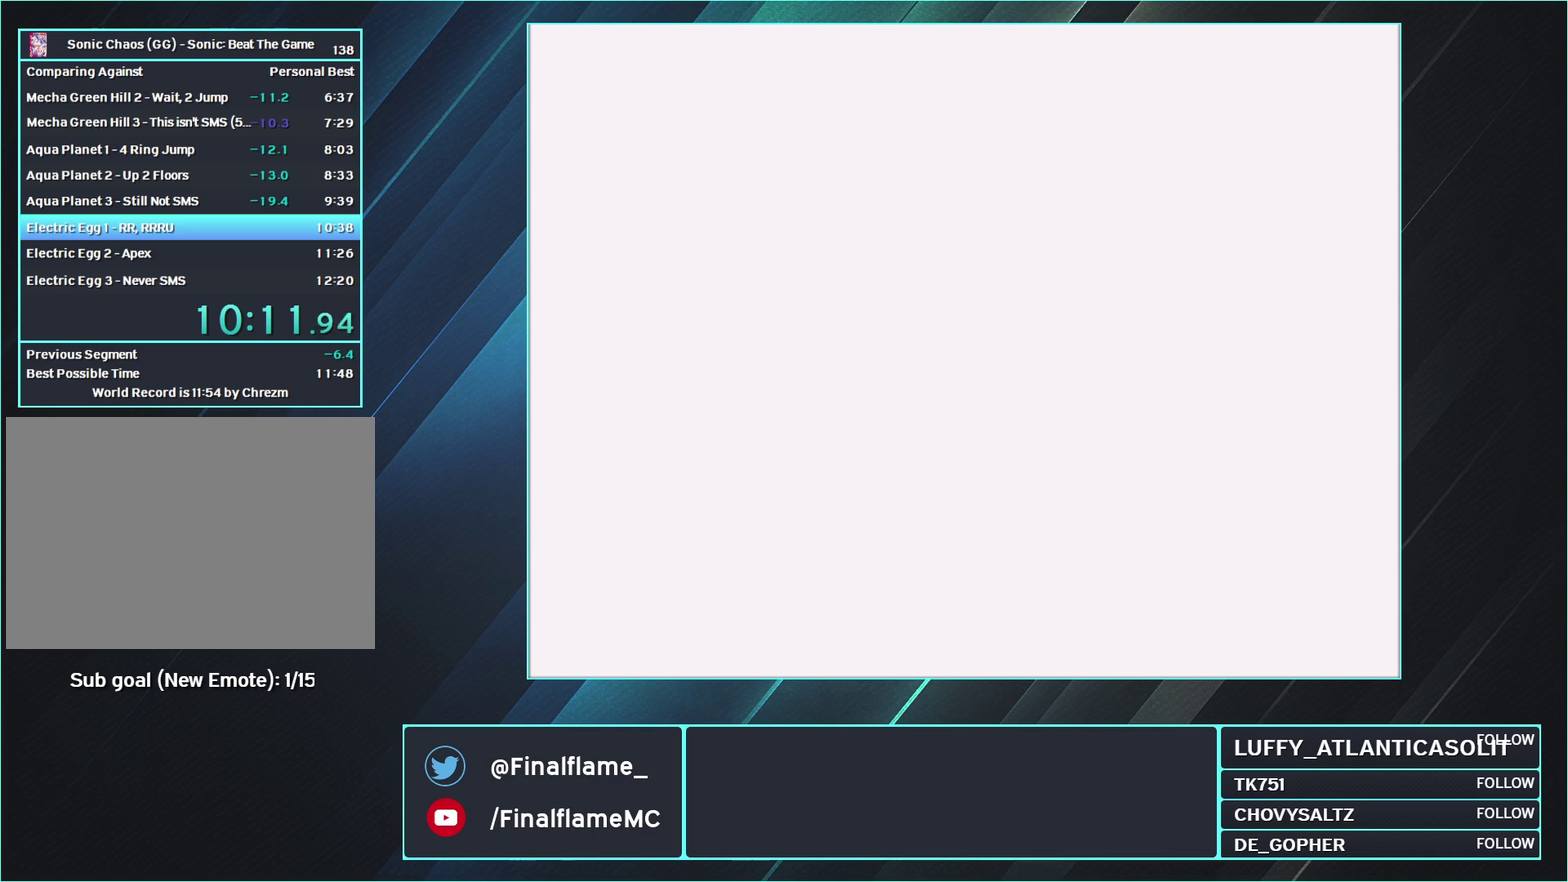
{"buttons": ["A"], "events": []}
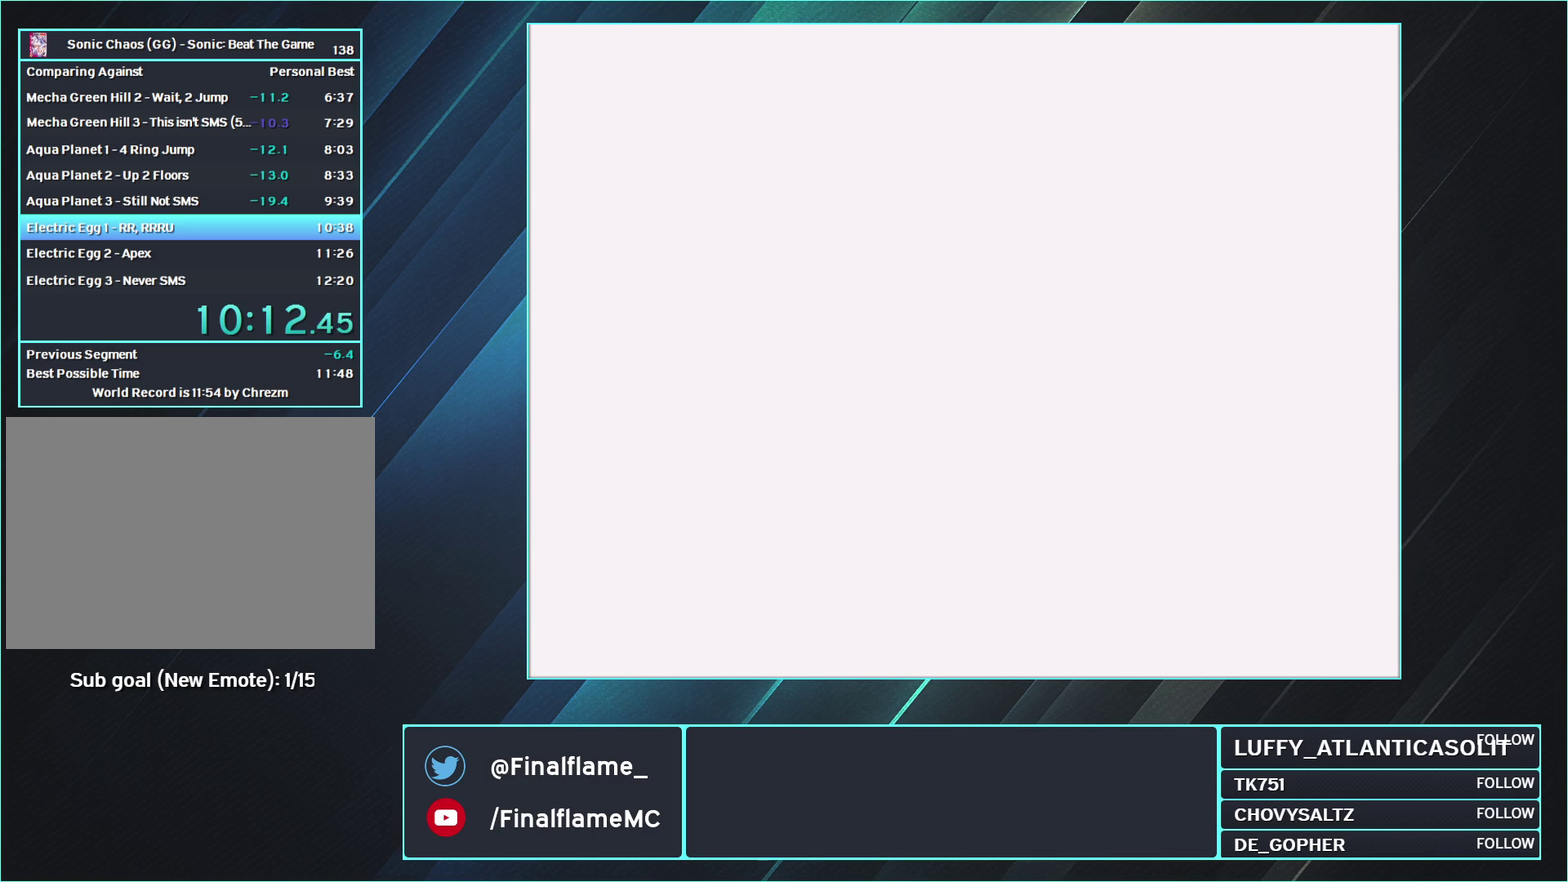
{"buttons": ["A"], "events": []}
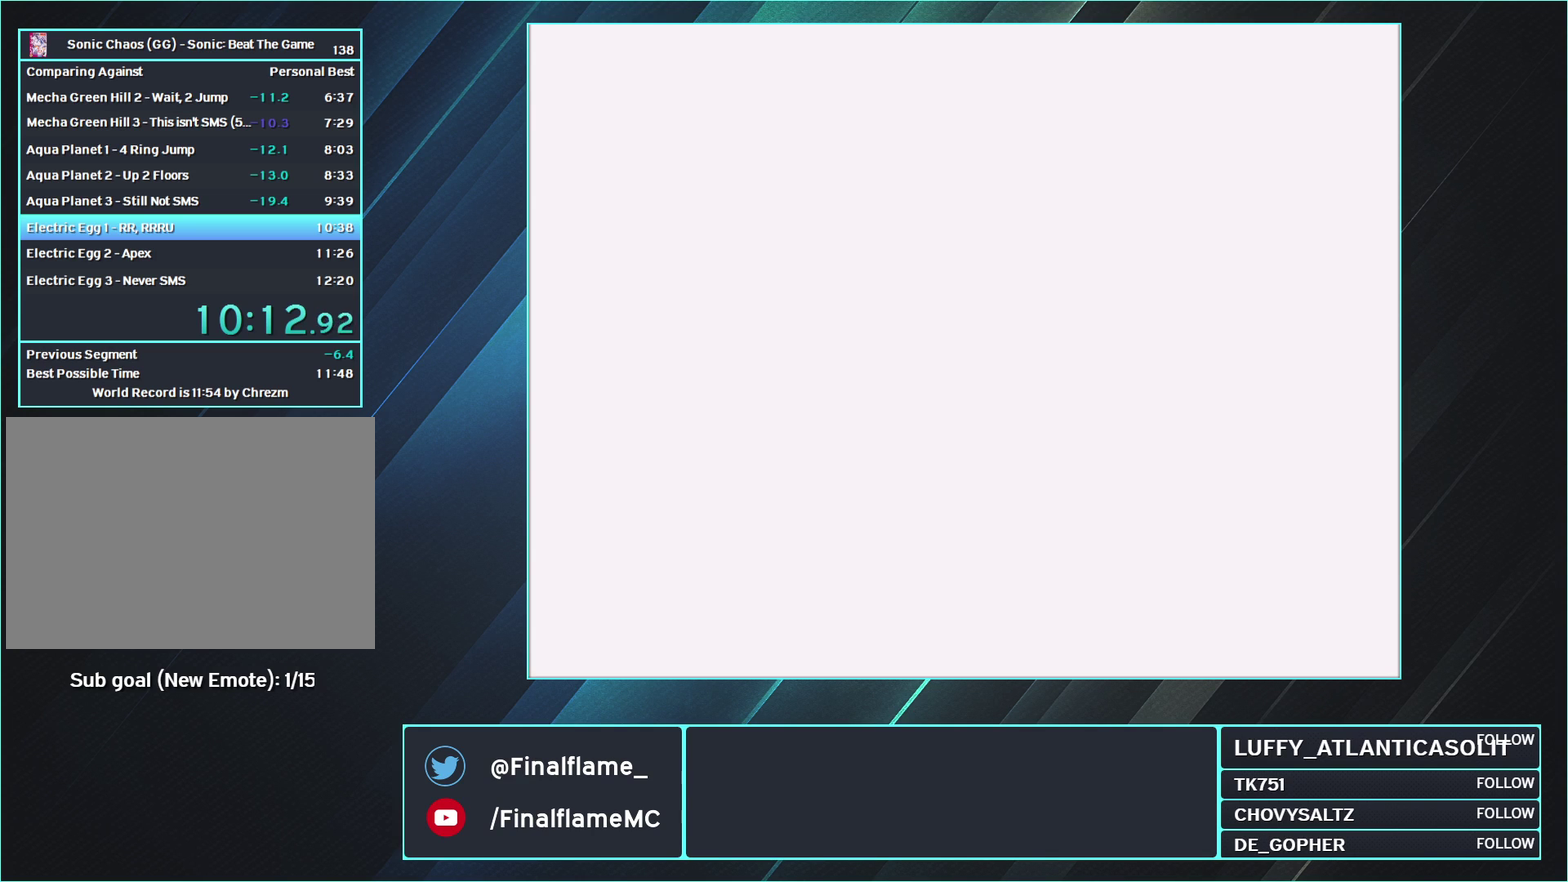
{"buttons": ["A"], "events": []}
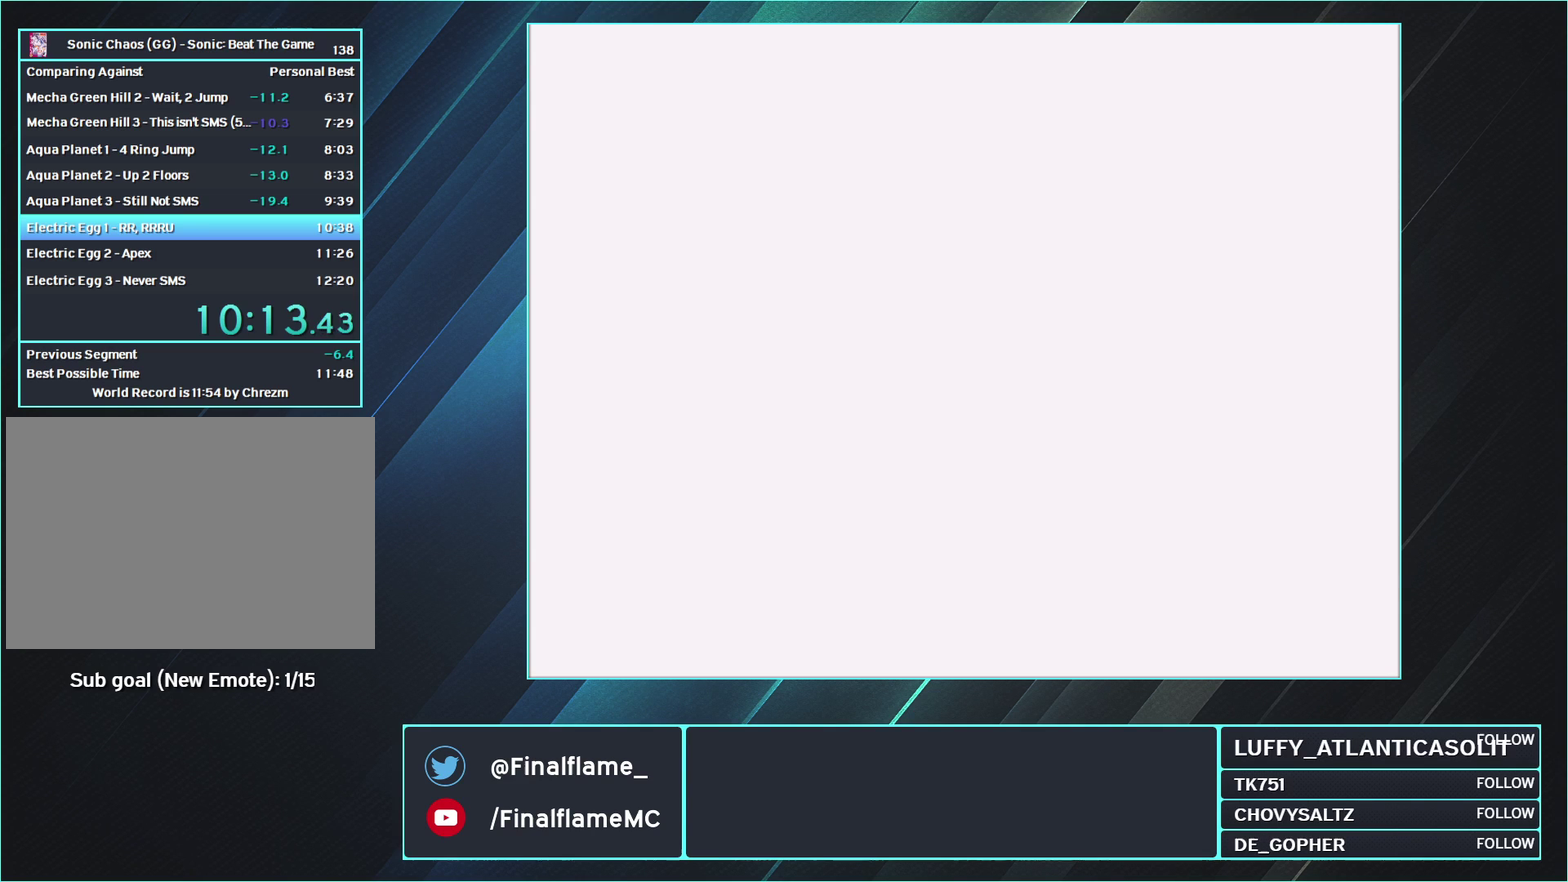
{"buttons": ["A"], "events": []}
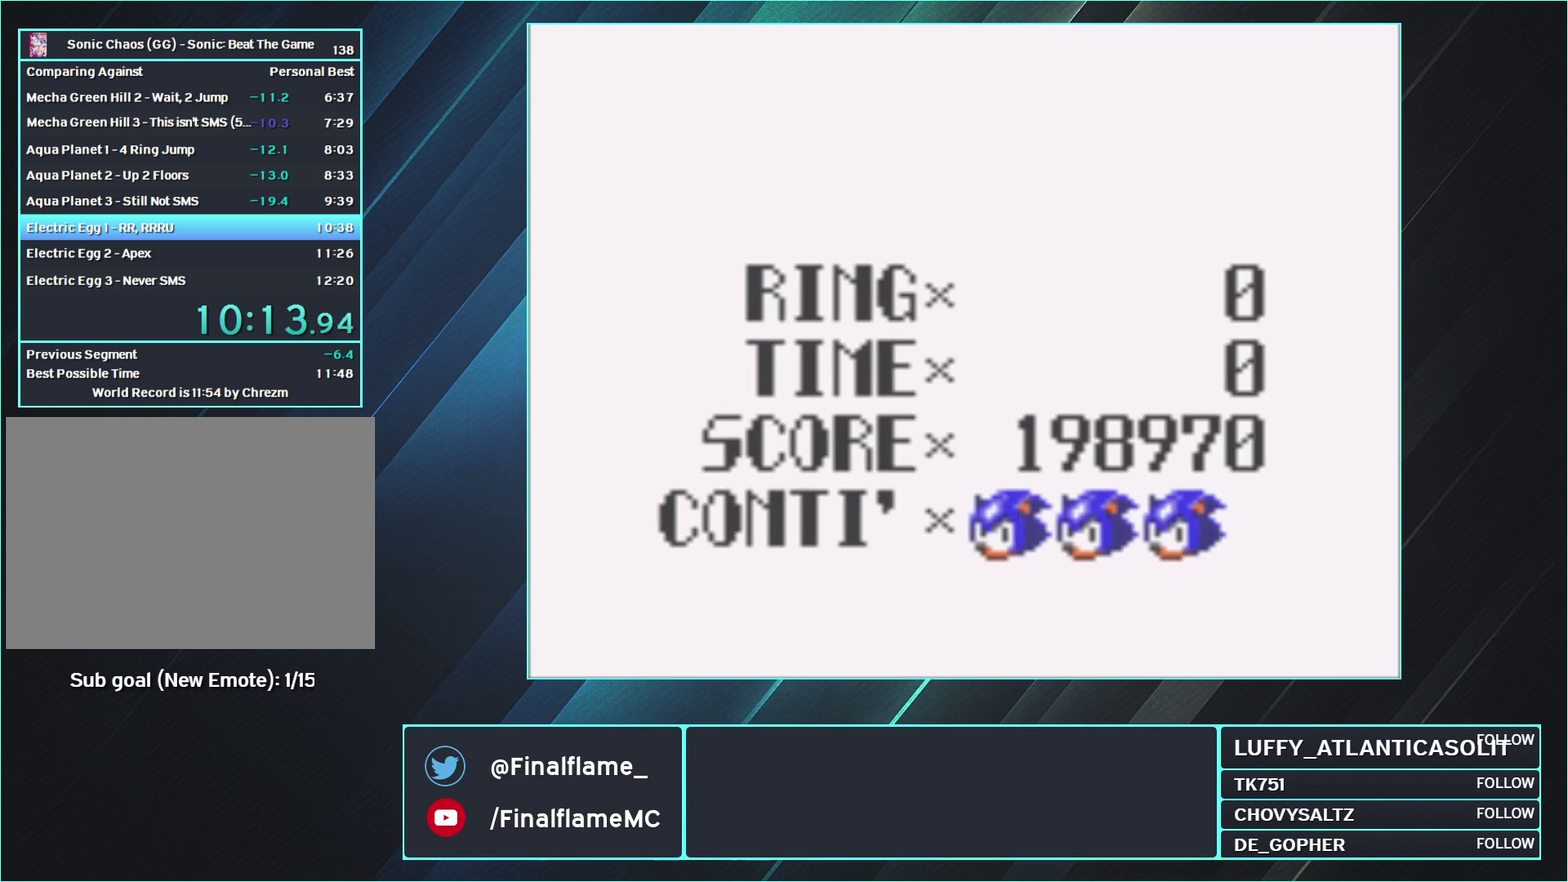
{"buttons": ["A"], "events": []}
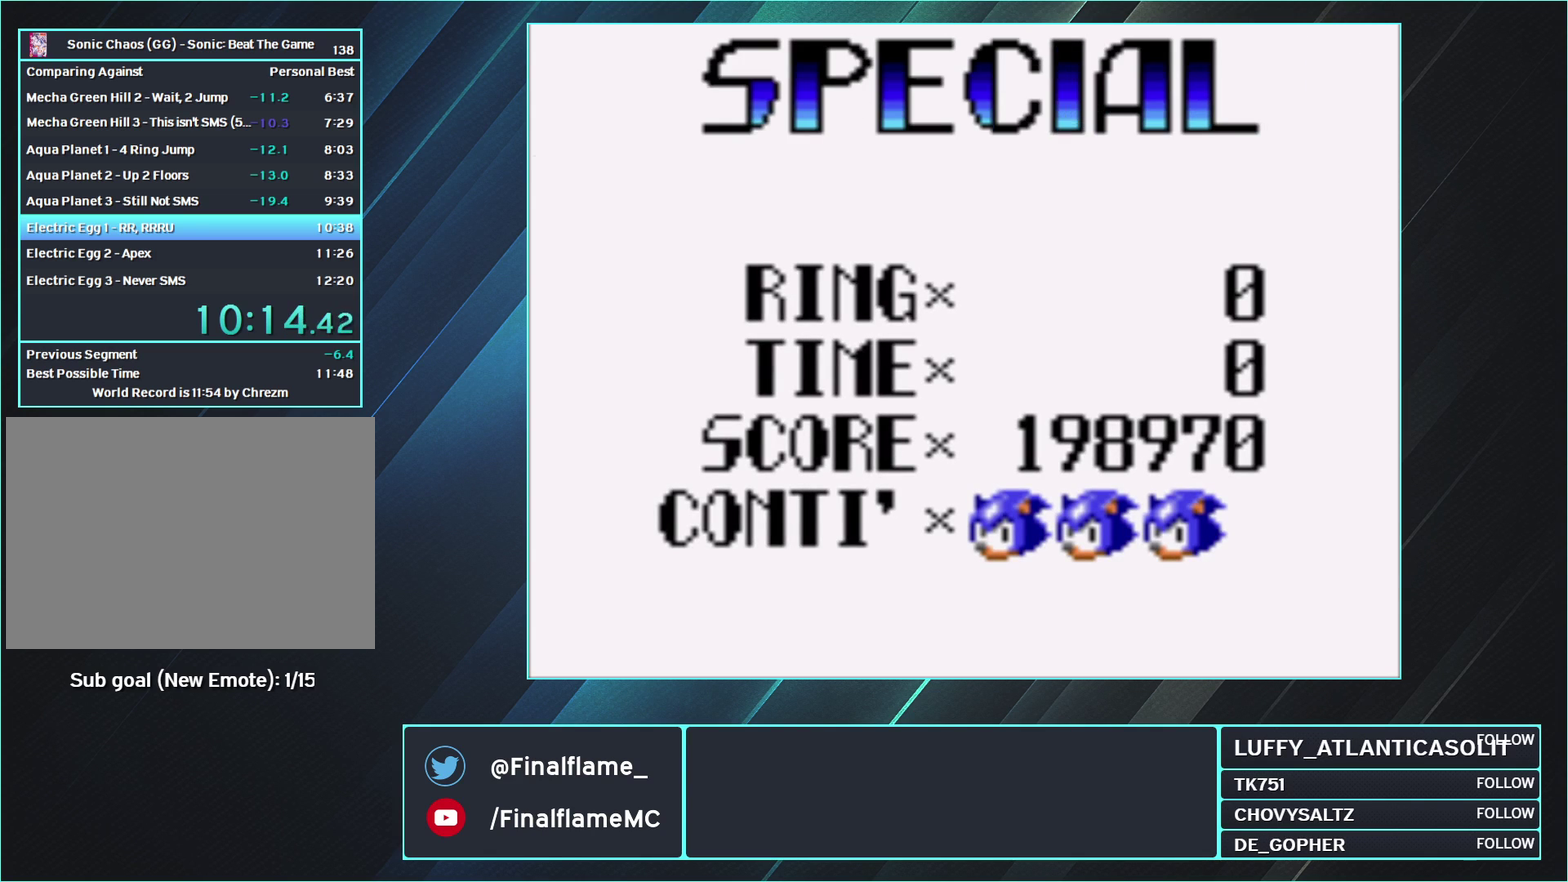
{"buttons": ["A"], "events": []}
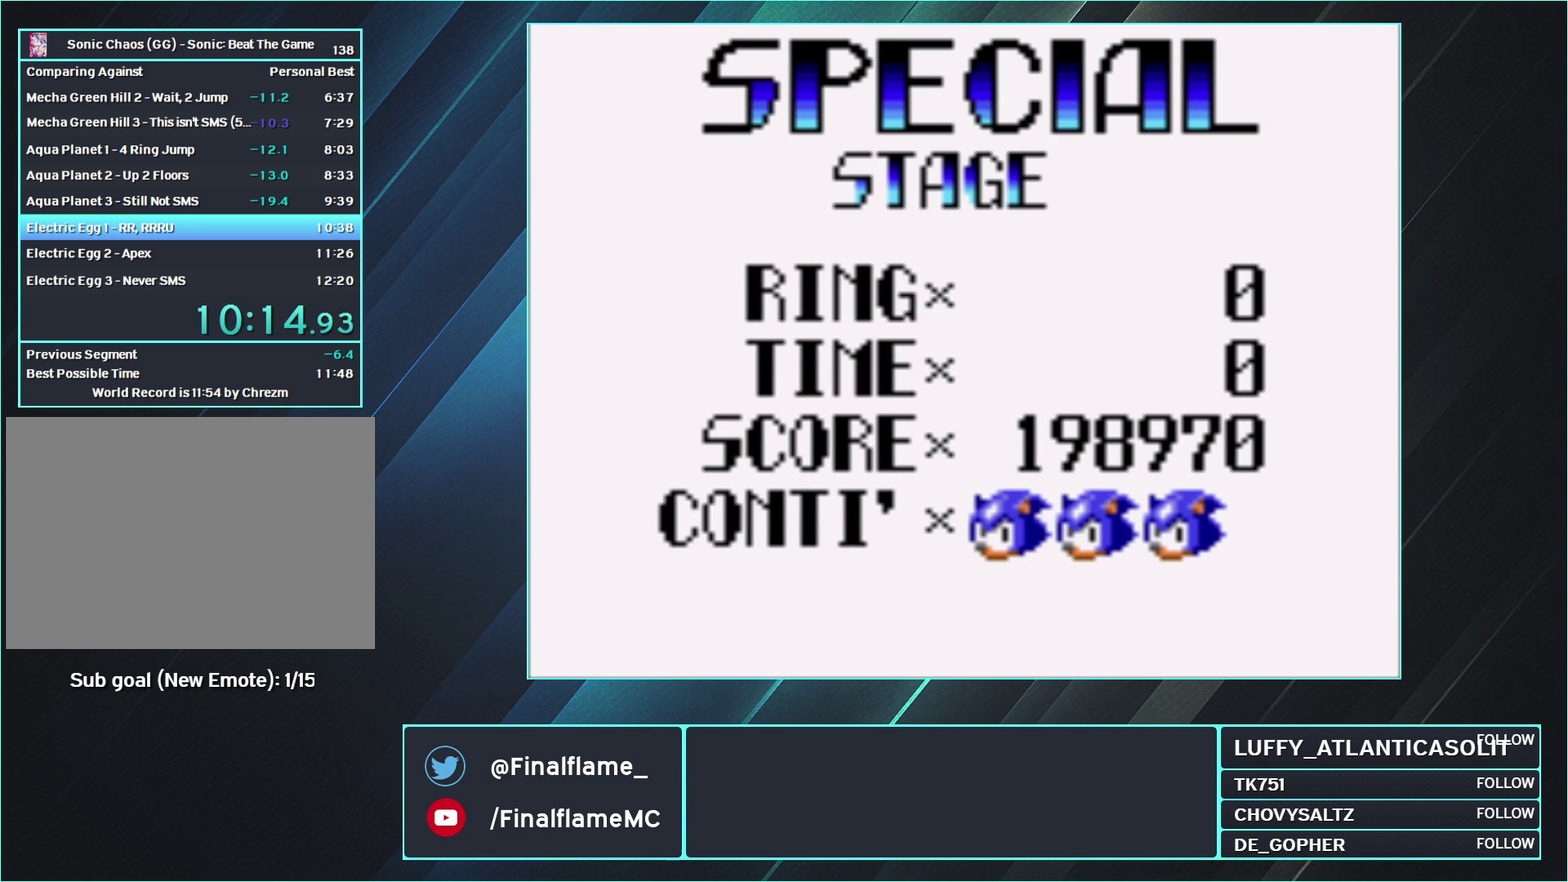
{"buttons": ["A"], "events": []}
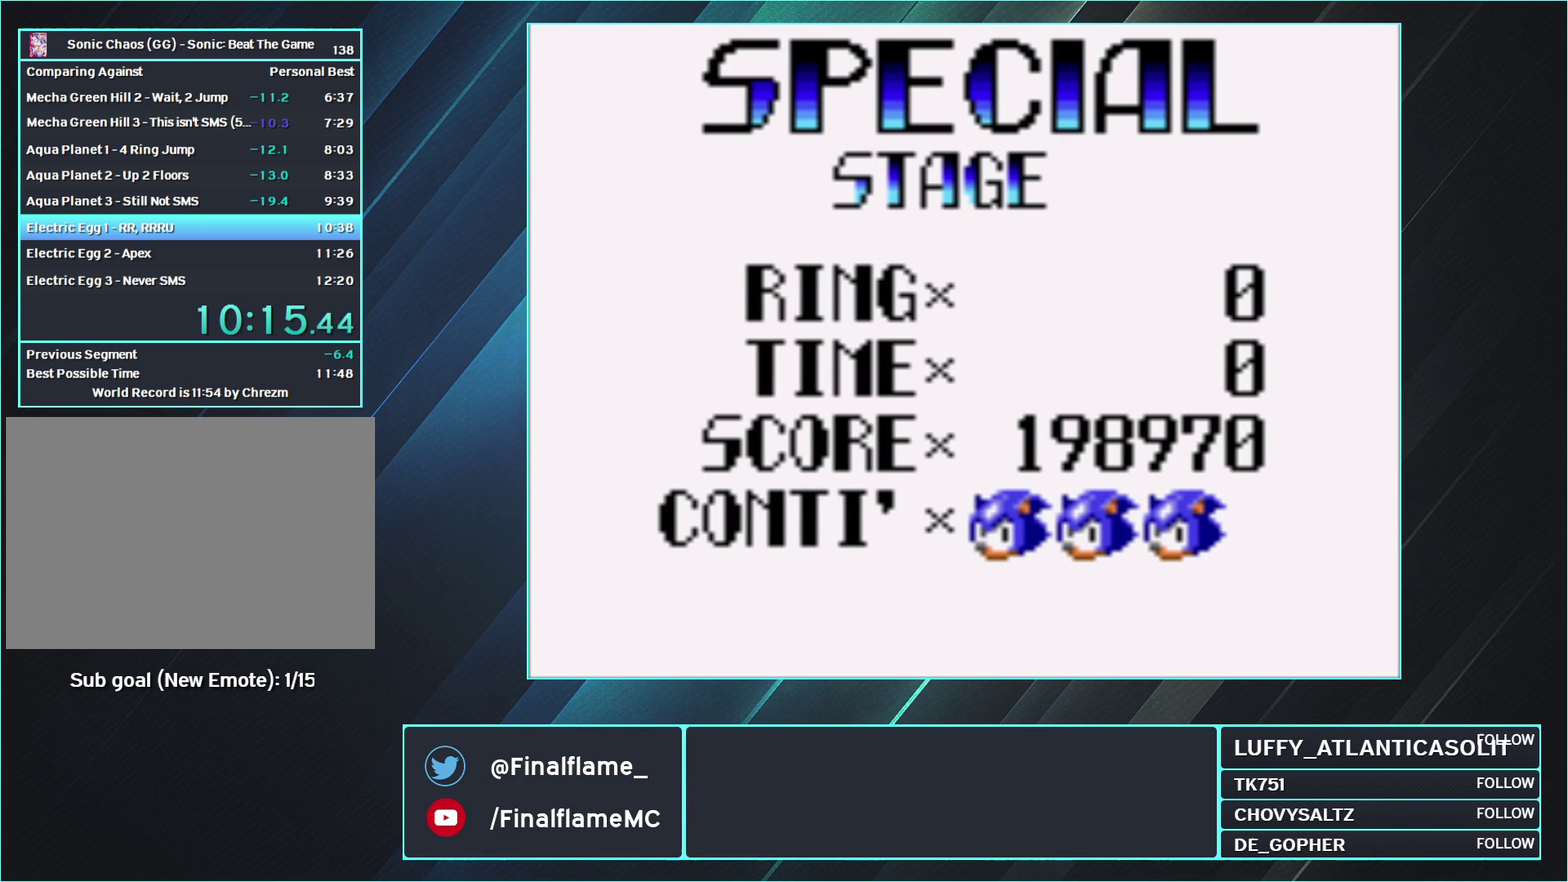
{"buttons": ["A"], "events": []}
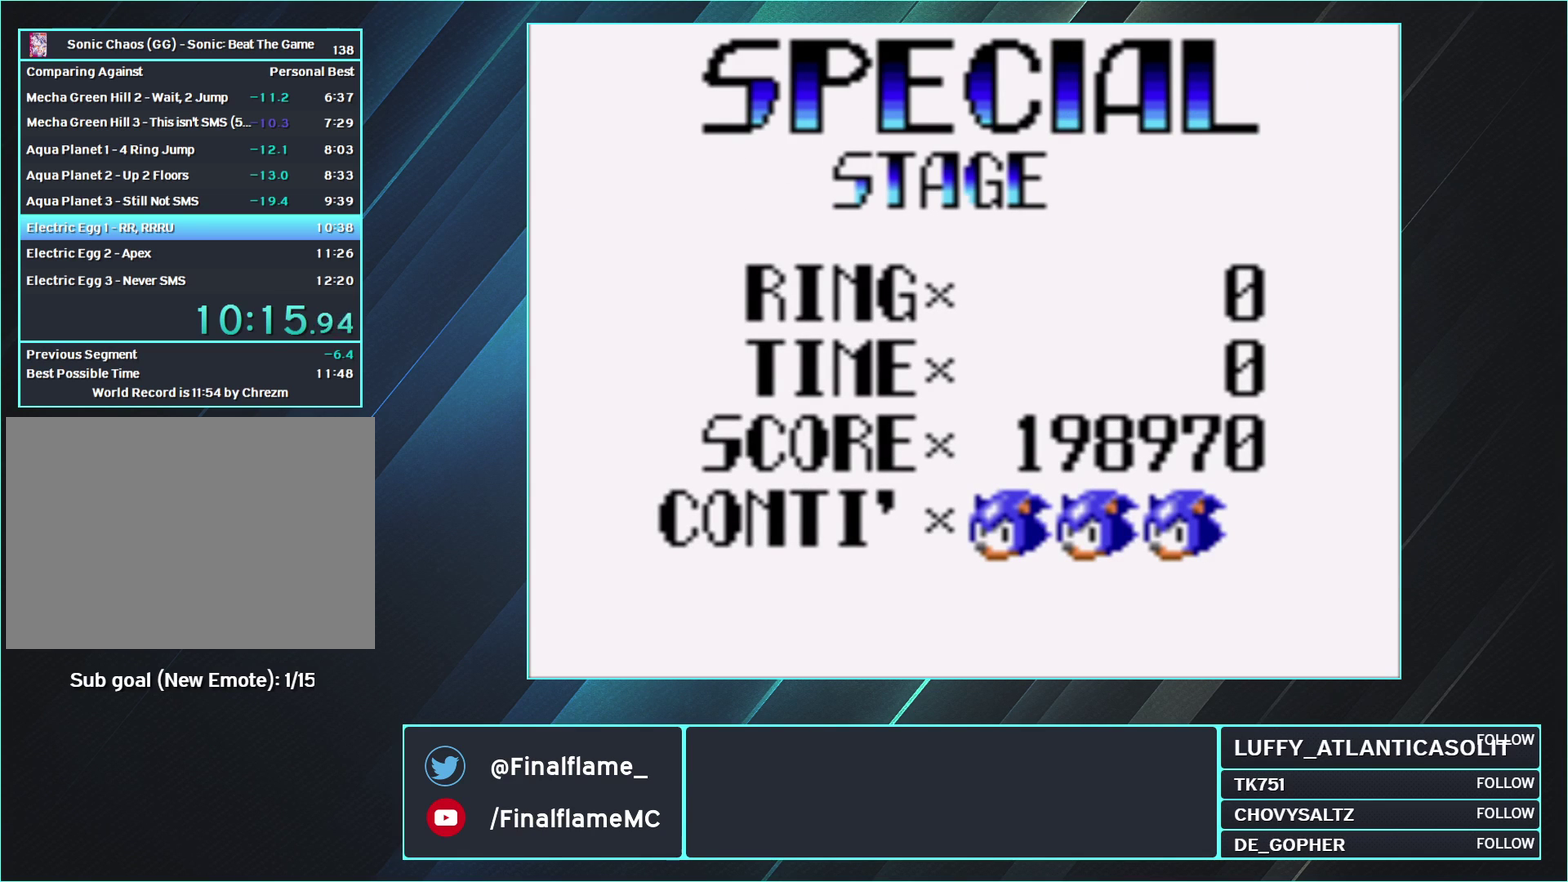
{"buttons": ["A"], "events": []}
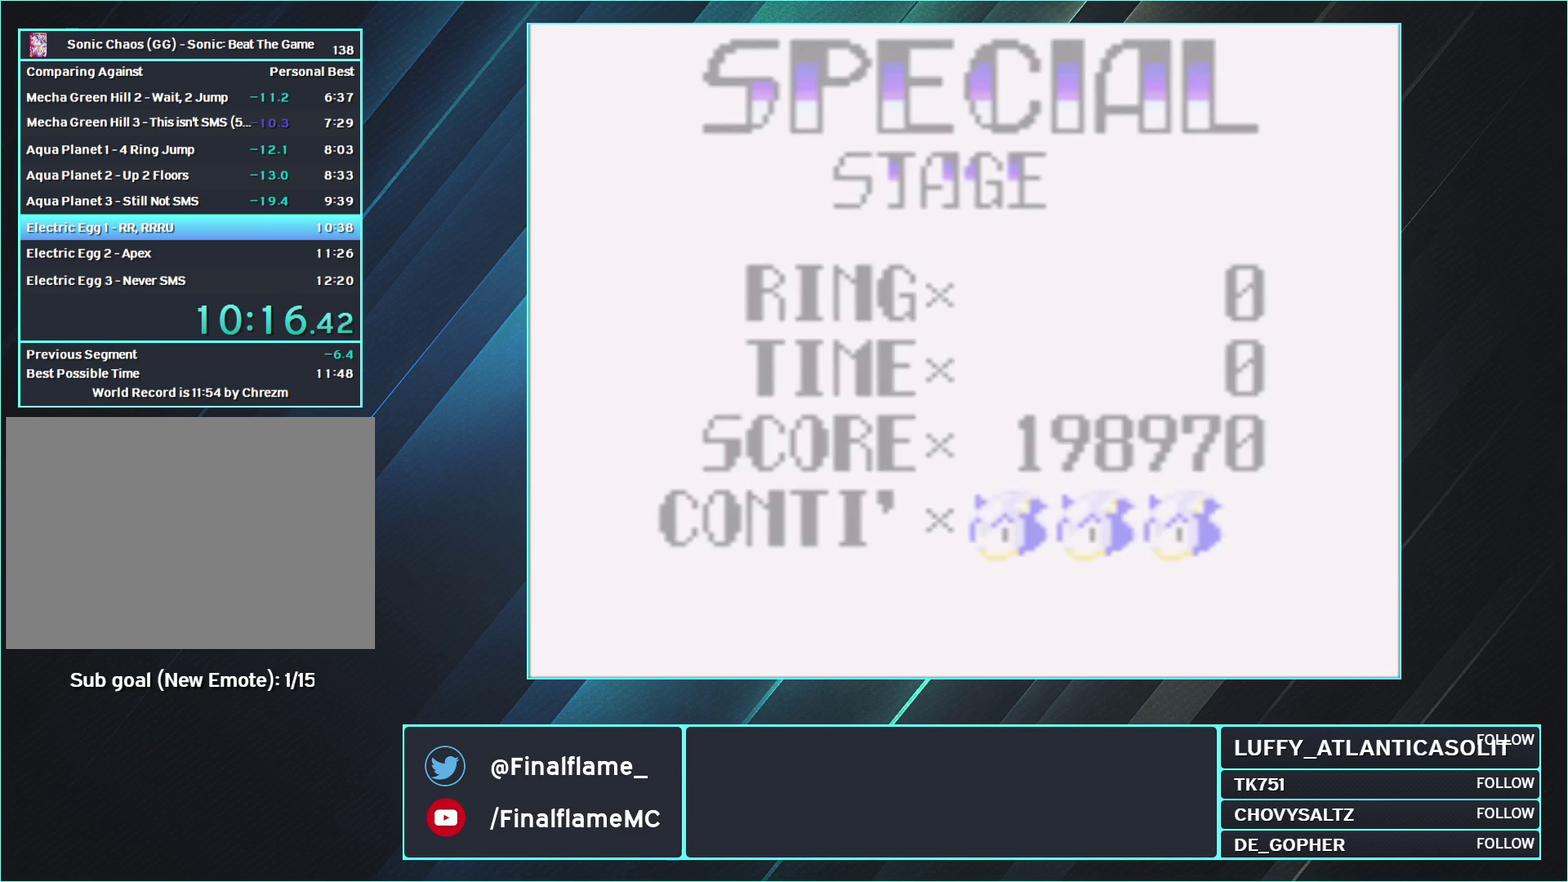
{"buttons": ["A"], "events": []}
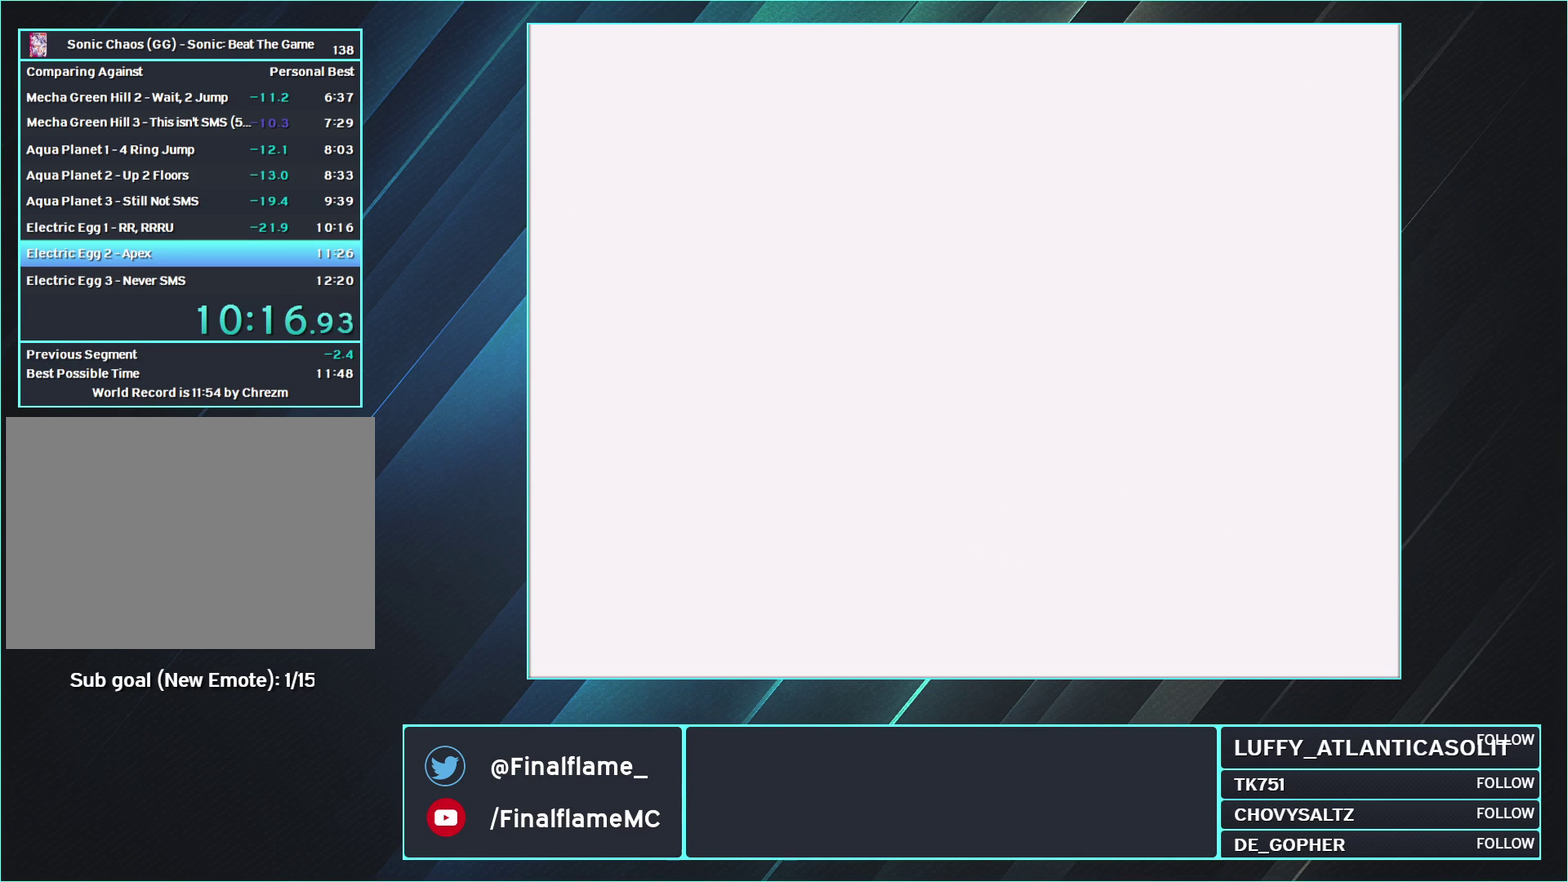
{"buttons": ["A"], "events": []}